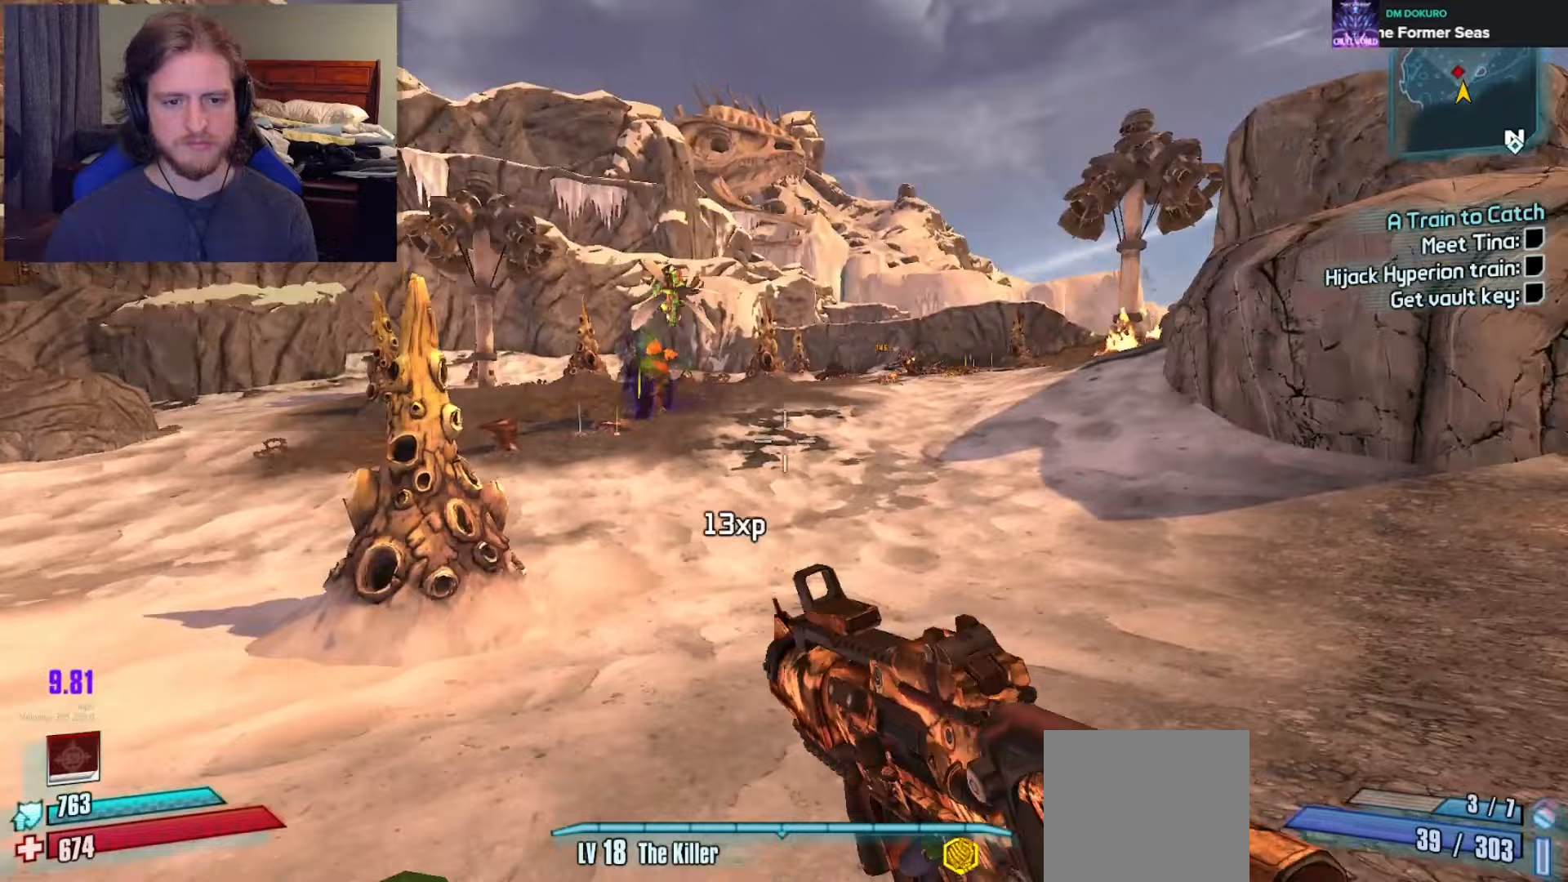
Gameplay with a controller (Xbox layout); each line is a JSON object with the inputs held at the frame after it. "events" lists button and stick changes between this image and that frame as [ms after this image, input, new state], when the widget could be followed in between.
{"buttons": [], "left_stick": "down", "right_stick": "center", "events": [[33, "R1", "down"], [50, "right_stick", "up-left"], [117, "right_stick", "center"], [150, "A", "down"], [217, "R1", "up"], [267, "A", "up"], [317, "R1", "down"], [317, "right_stick", "down-left"], [417, "R1", "up"], [450, "right_stick", "center"]]}
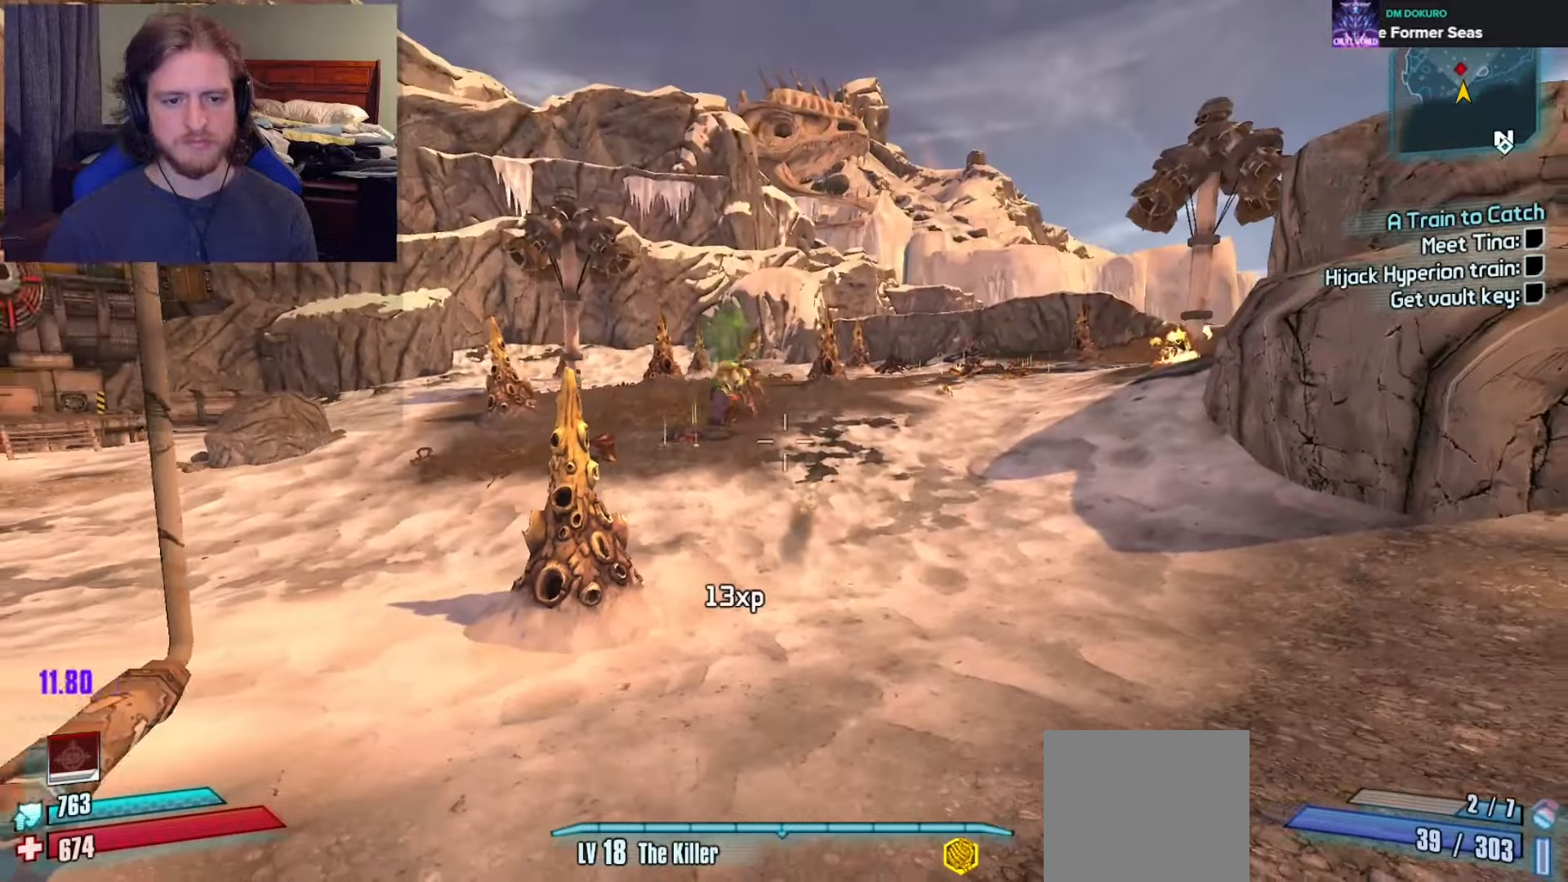
{"buttons": ["R1"], "left_stick": "down", "right_stick": "center", "events": [[17, "R1", "down"], [100, "R1", "up"], [167, "R1", "down"], [250, "R1", "up"], [317, "R1", "down"], [400, "R1", "up"], [467, "R1", "down"]]}
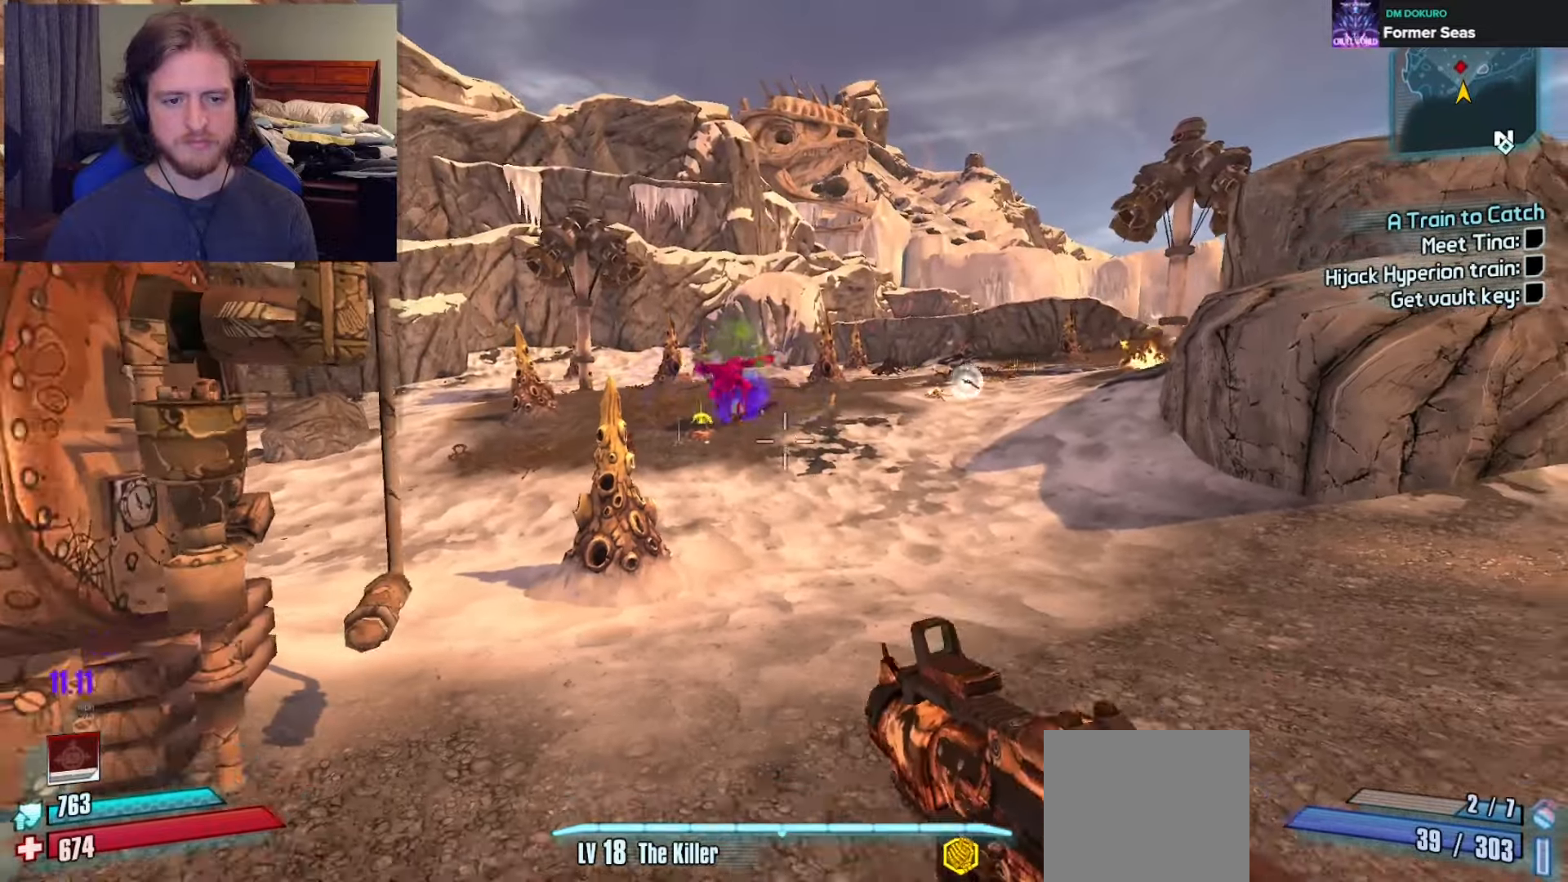
{"buttons": [], "left_stick": "down-left", "right_stick": "left", "events": [[50, "R1", "up"], [117, "R1", "down"], [183, "R1", "up"], [333, "right_stick", "left"], [417, "left_stick", "down-left"]]}
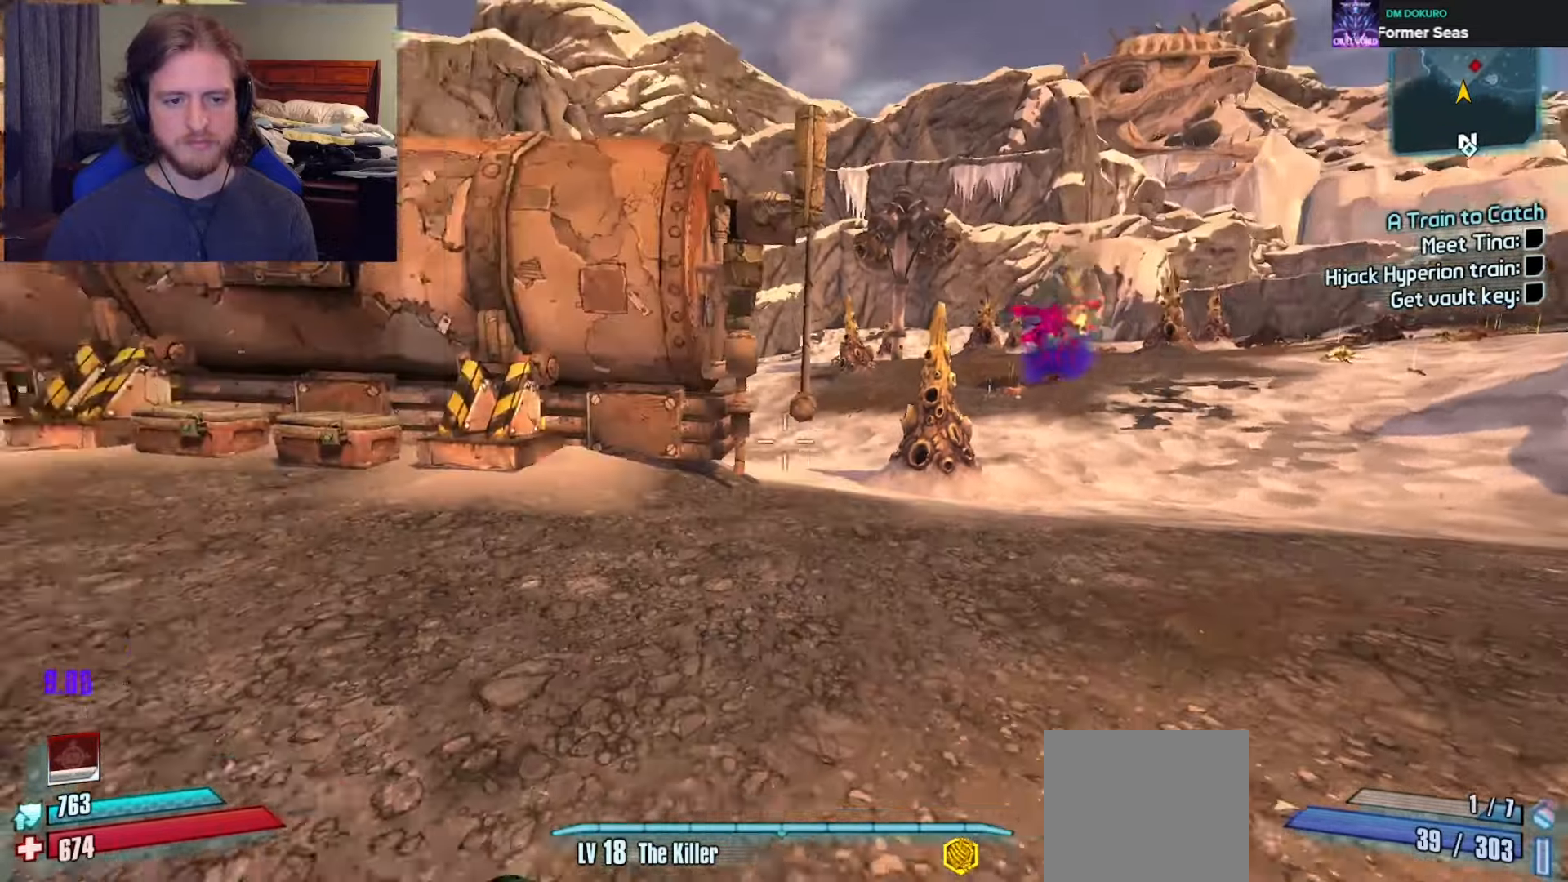
{"buttons": ["L3"], "left_stick": "up-left", "right_stick": "center", "events": [[100, "left_stick", "up-left"], [333, "L3", "down"], [433, "L3", "up"], [433, "right_stick", "center"], [500, "L3", "down"]]}
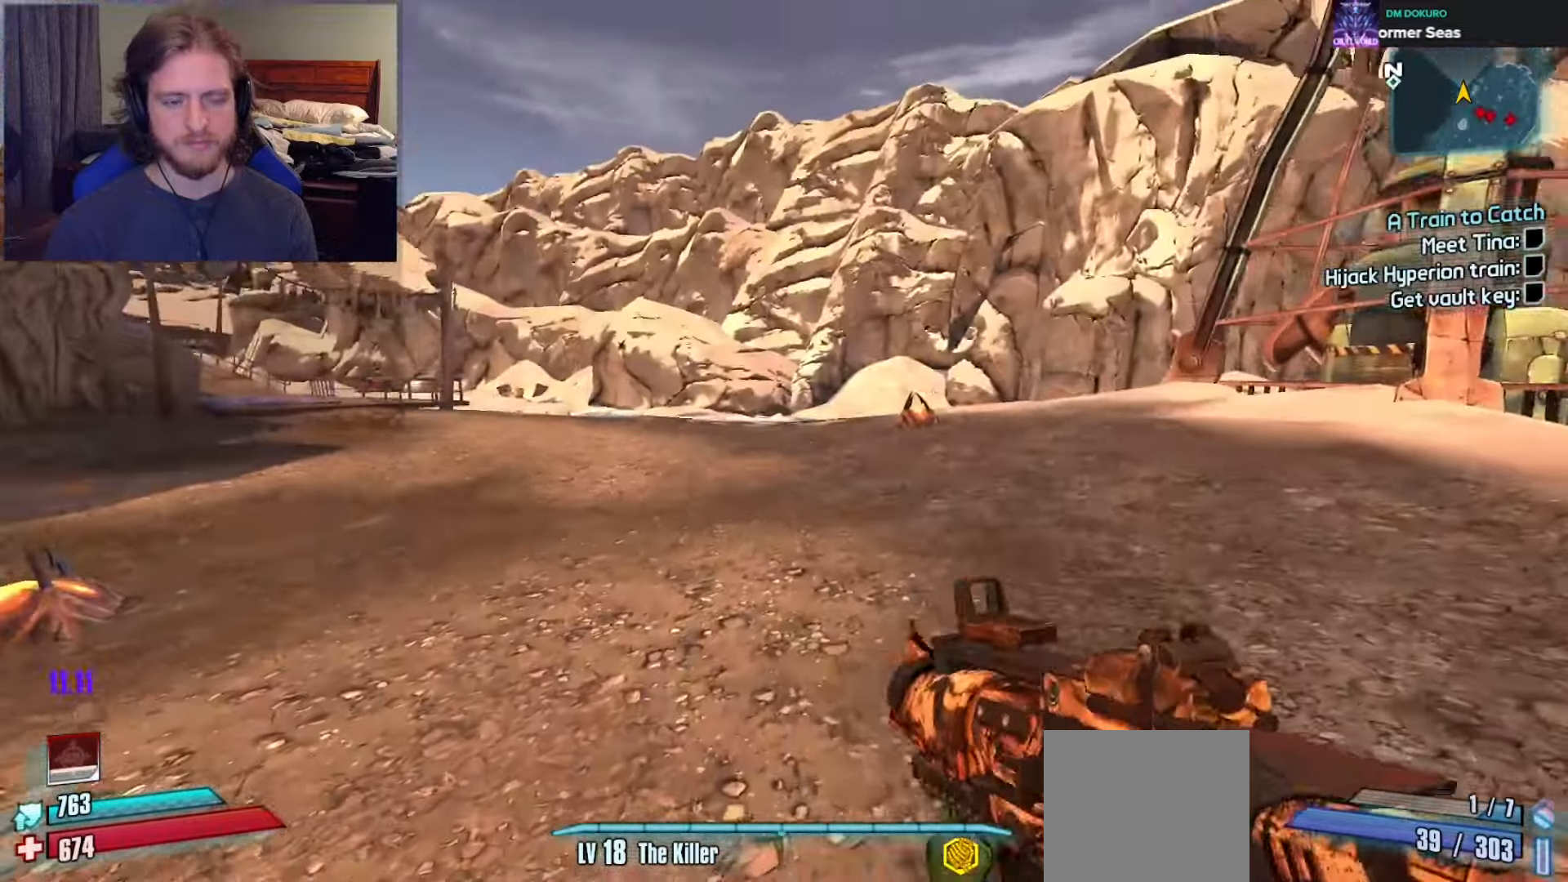
{"buttons": [], "left_stick": "up", "right_stick": "center", "events": [[100, "L3", "up"], [100, "left_stick", "up"], [167, "right_stick", "left"], [367, "right_stick", "center"]]}
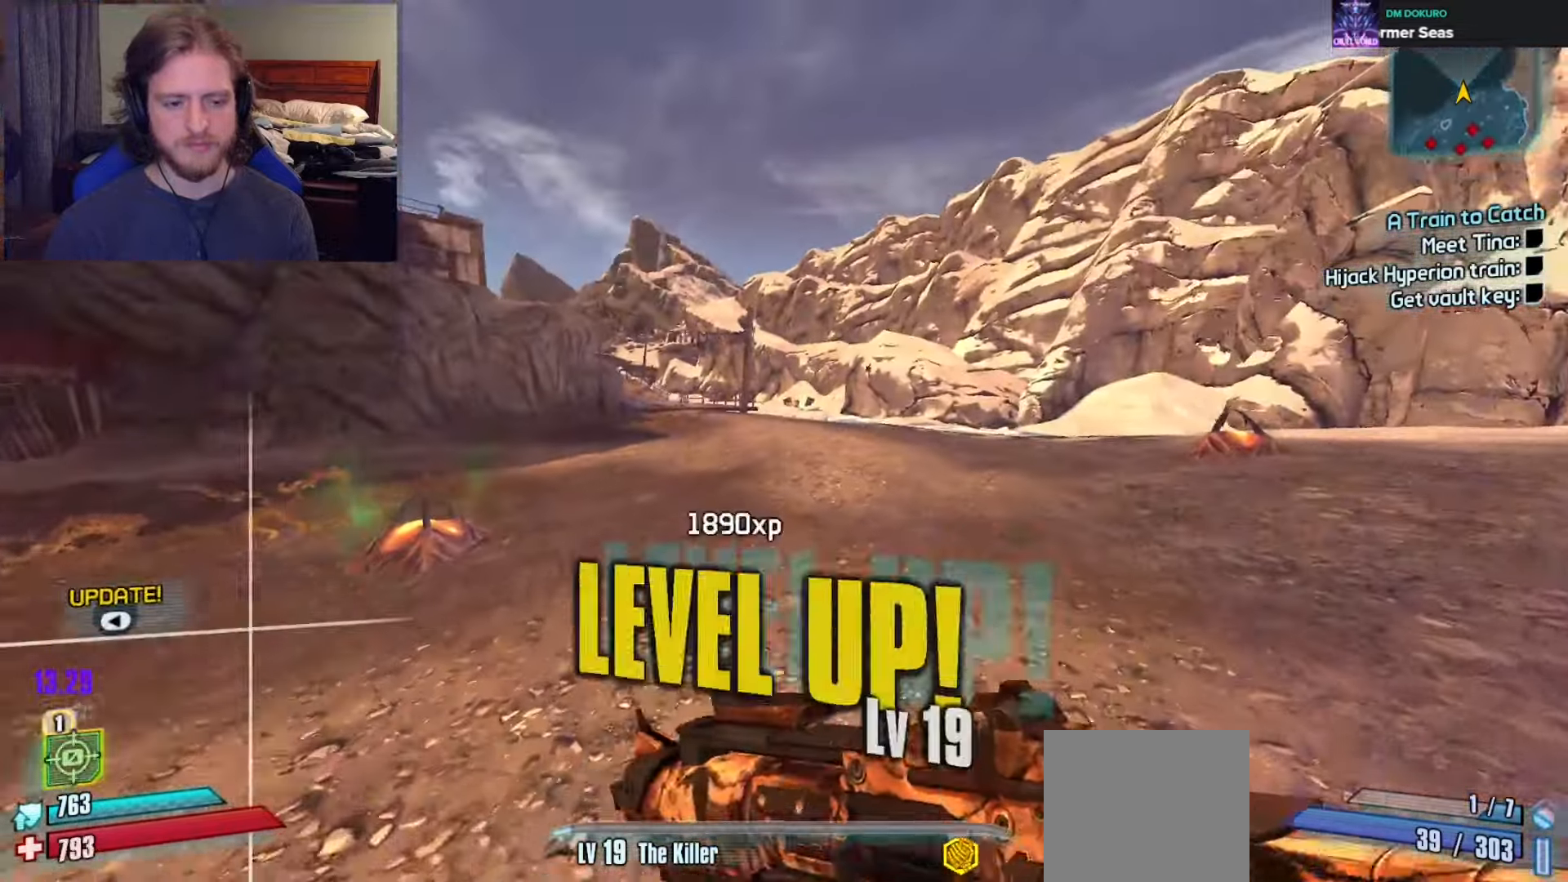
{"buttons": [], "left_stick": "up", "right_stick": "center", "events": [[150, "right_stick", "down-left"], [483, "right_stick", "center"]]}
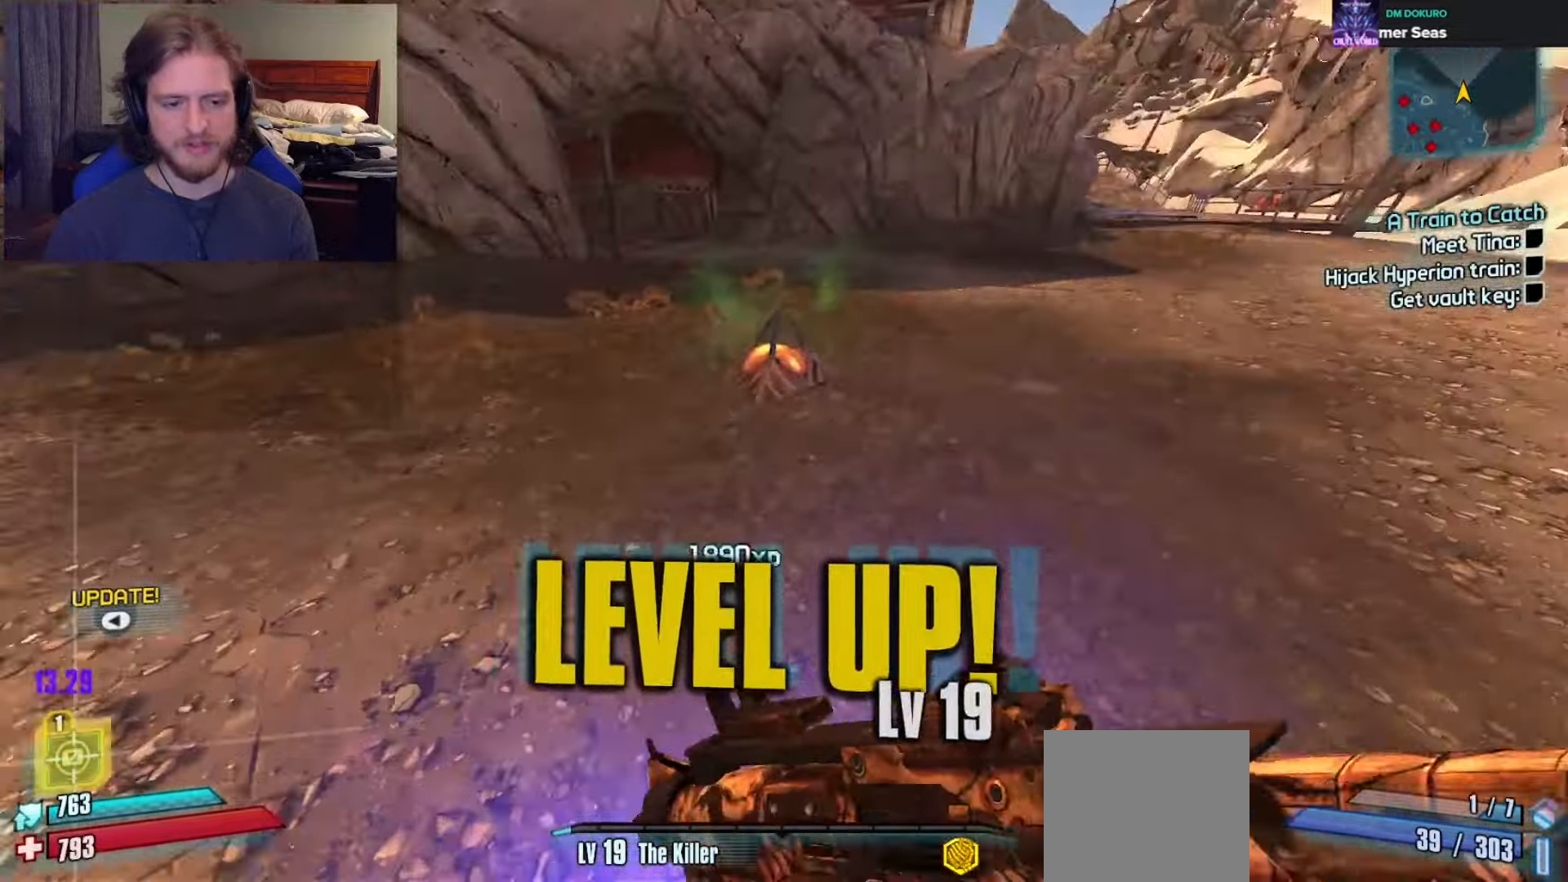
{"buttons": ["X"], "left_stick": "up-right", "right_stick": "center", "events": [[133, "right_stick", "down-left"], [200, "left_stick", "up-left"], [233, "right_stick", "center"], [333, "left_stick", "up"], [433, "X", "down"], [450, "left_stick", "up-right"]]}
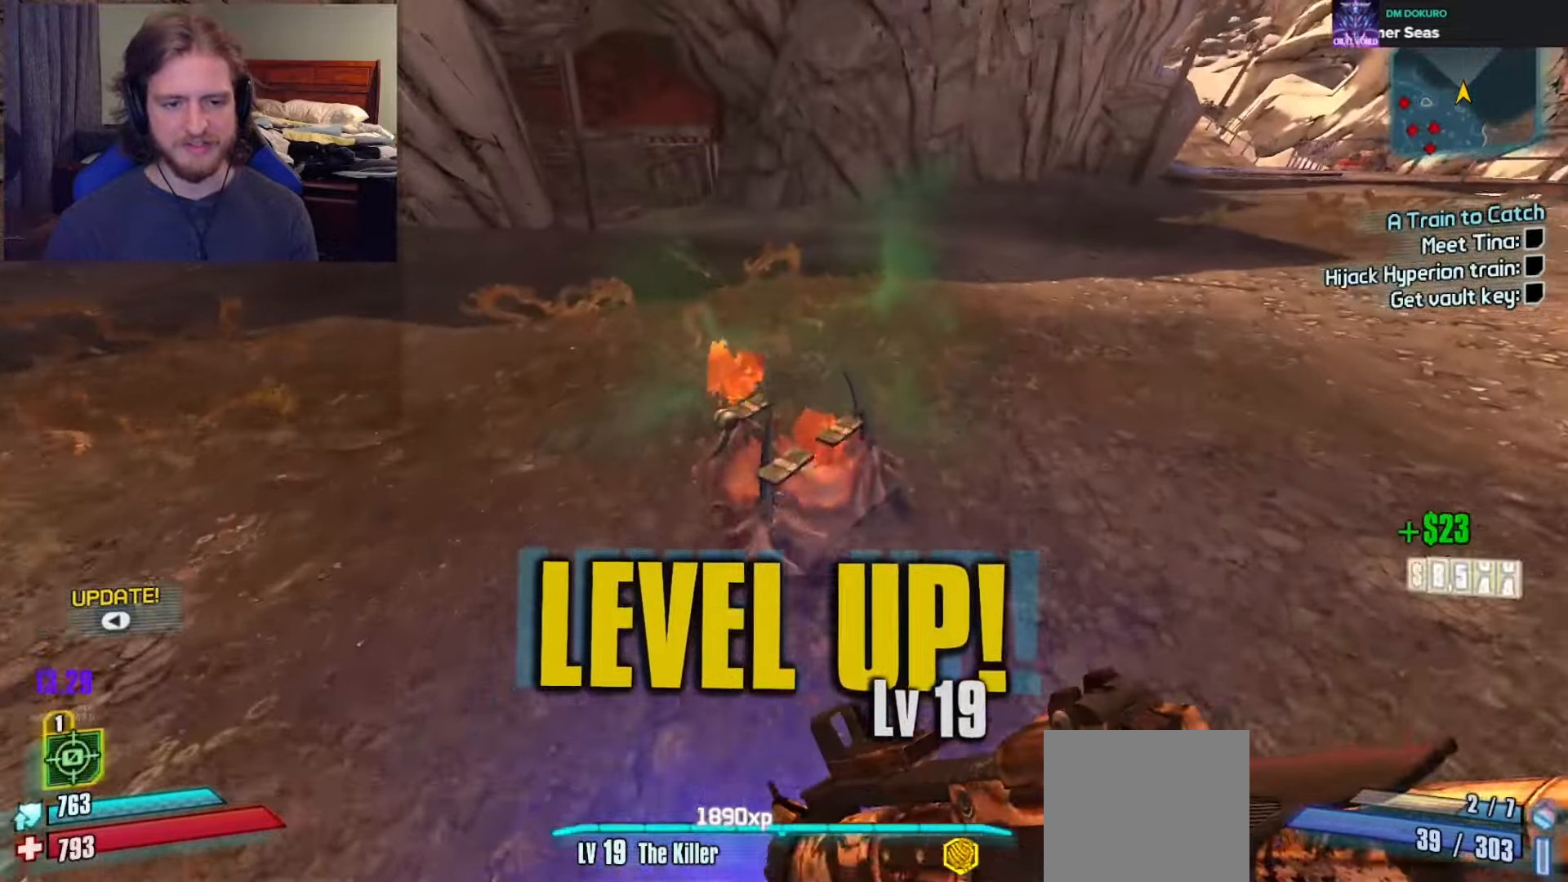
{"buttons": [], "left_stick": "up", "right_stick": "center", "events": [[17, "X", "up"], [167, "right_stick", "right"], [283, "left_stick", "up"], [367, "right_stick", "up-right"], [500, "right_stick", "center"]]}
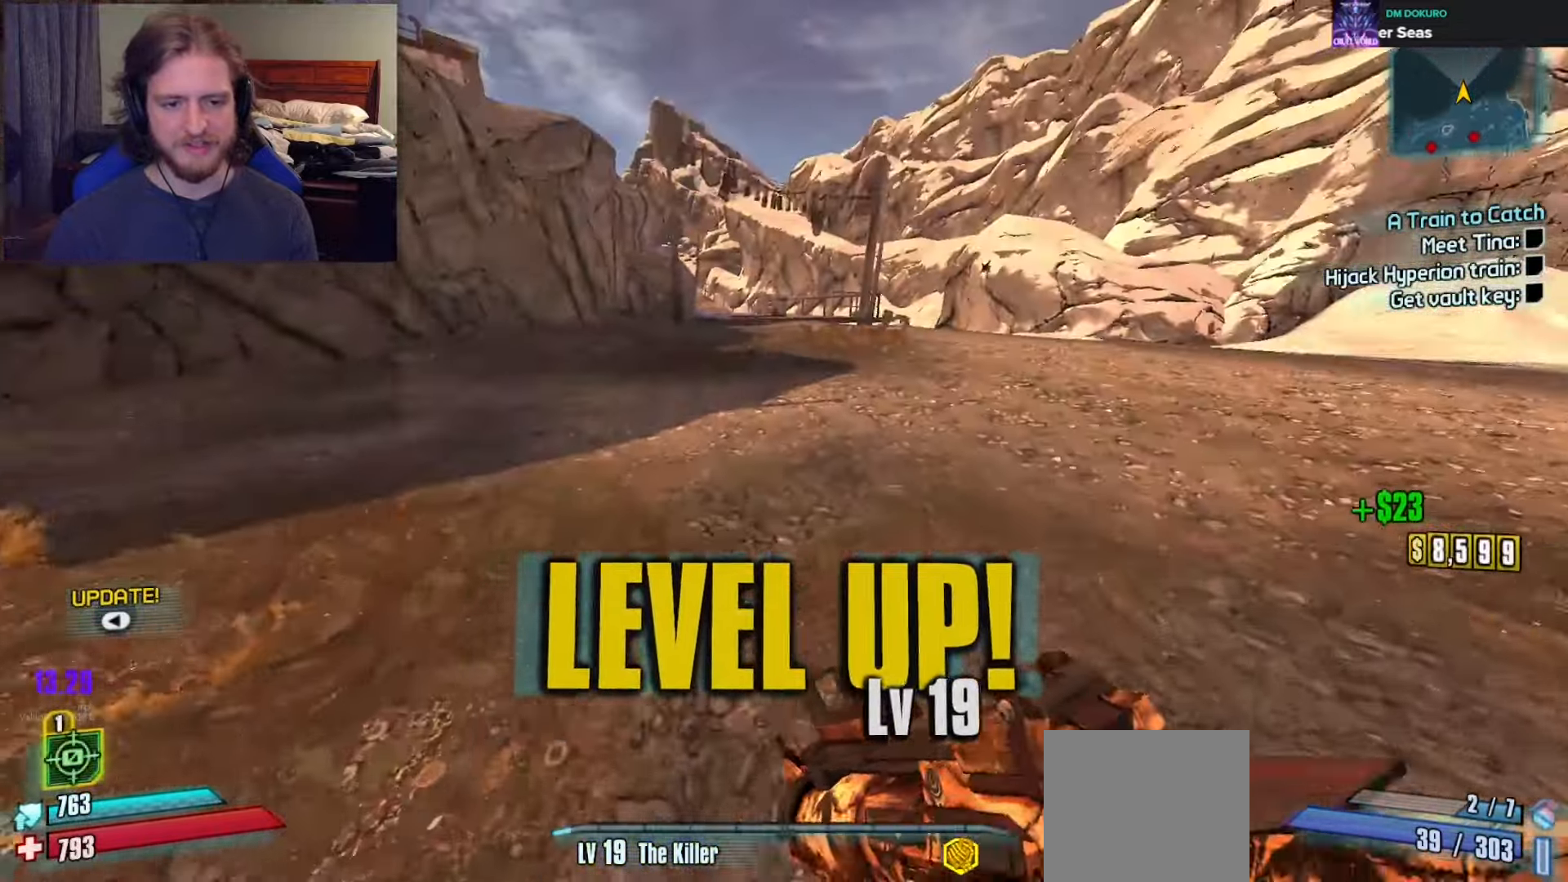
{"buttons": [], "left_stick": "up", "right_stick": "center", "events": []}
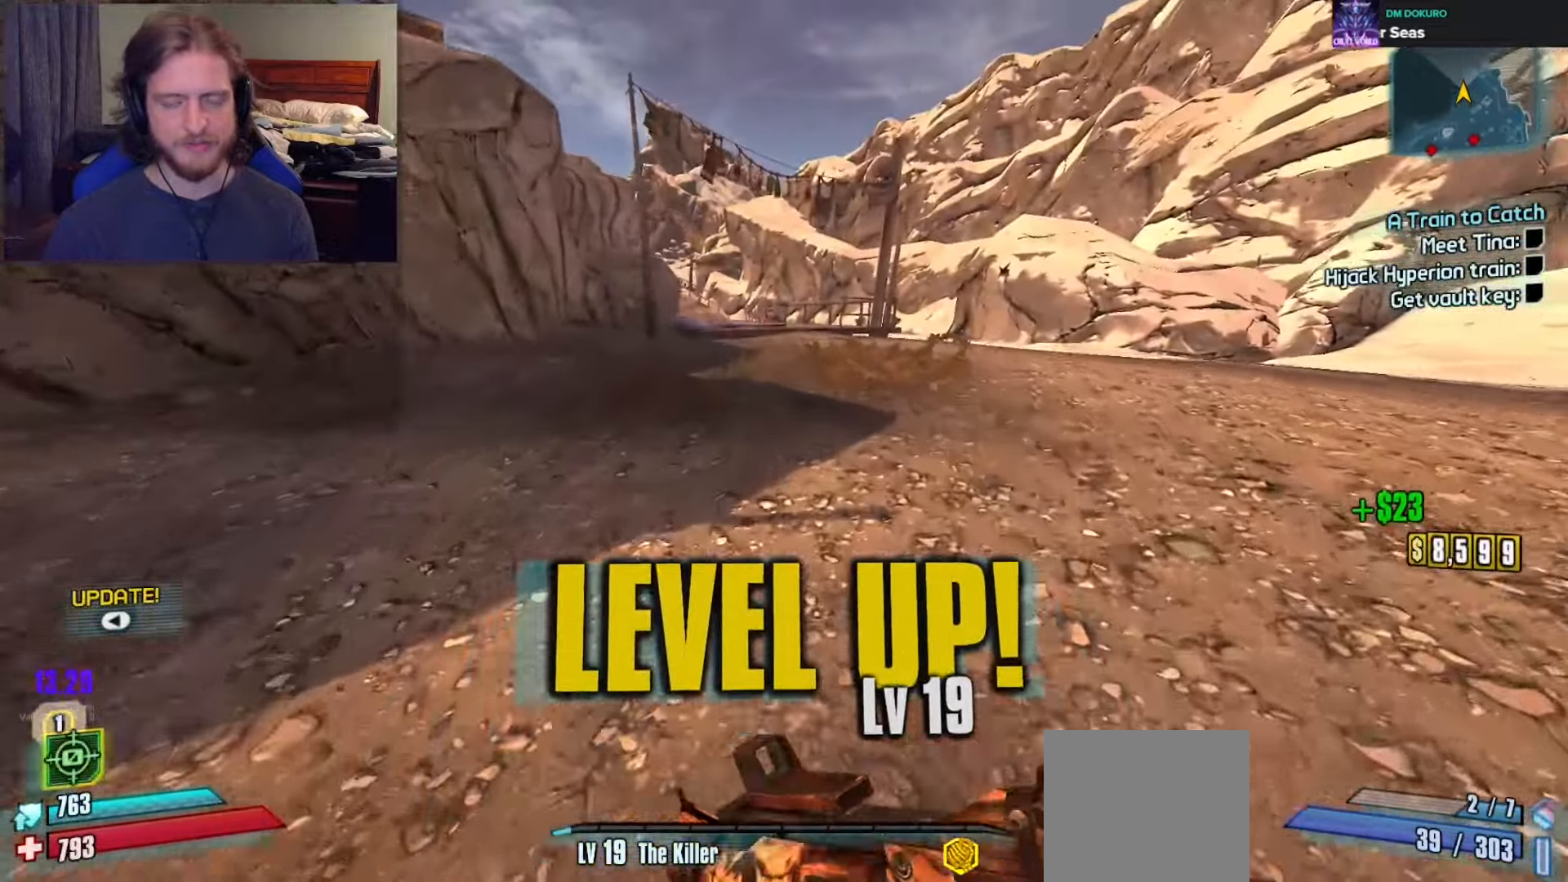
{"buttons": [], "left_stick": "up", "right_stick": "center", "events": []}
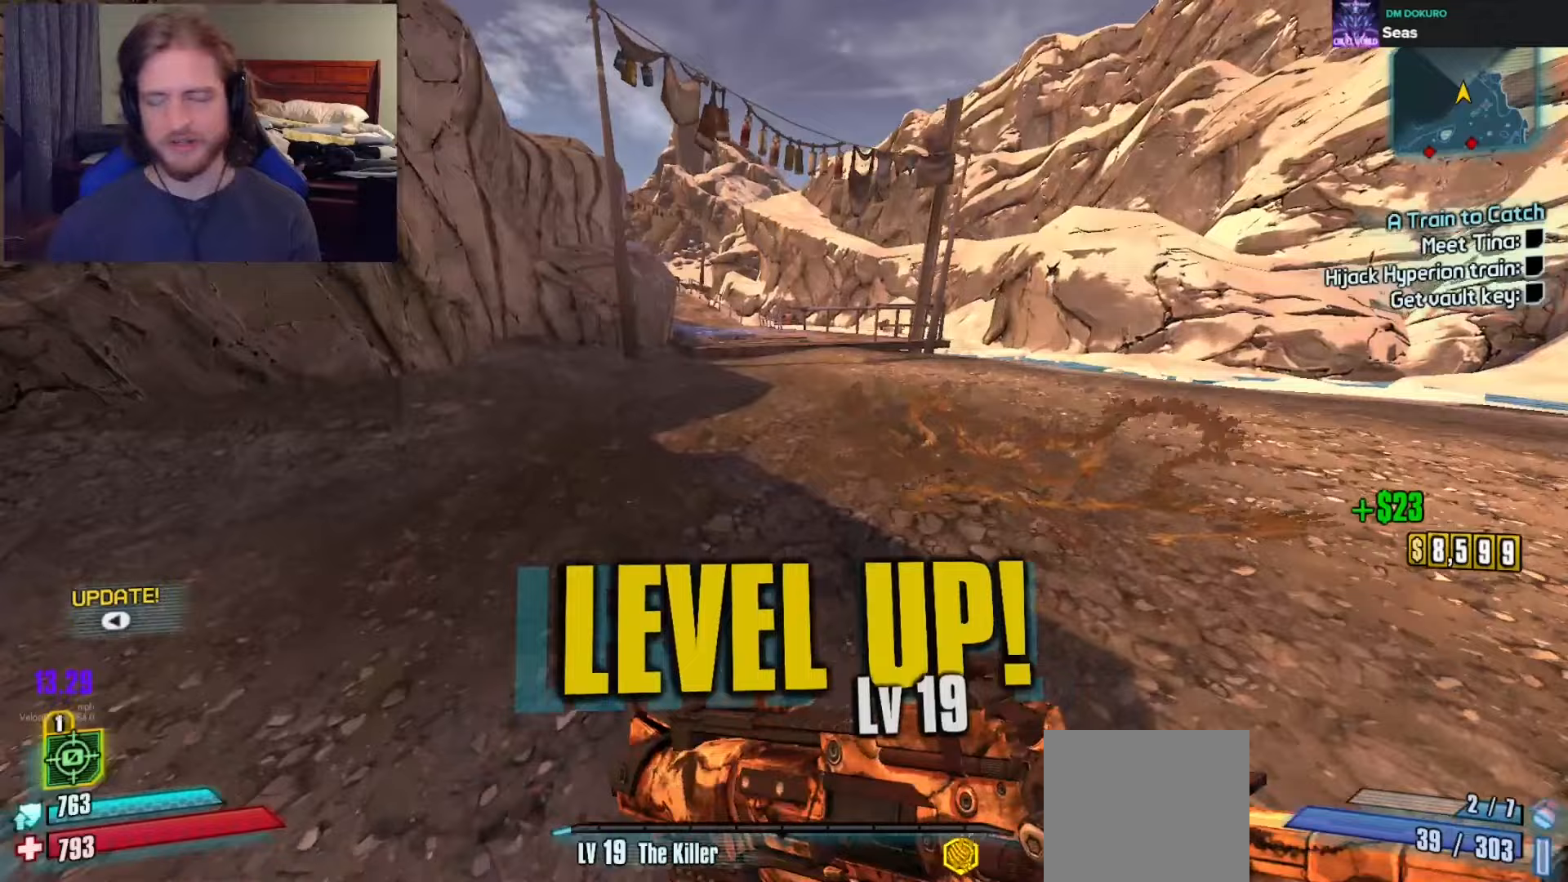
{"buttons": [], "left_stick": "up", "right_stick": "center", "events": []}
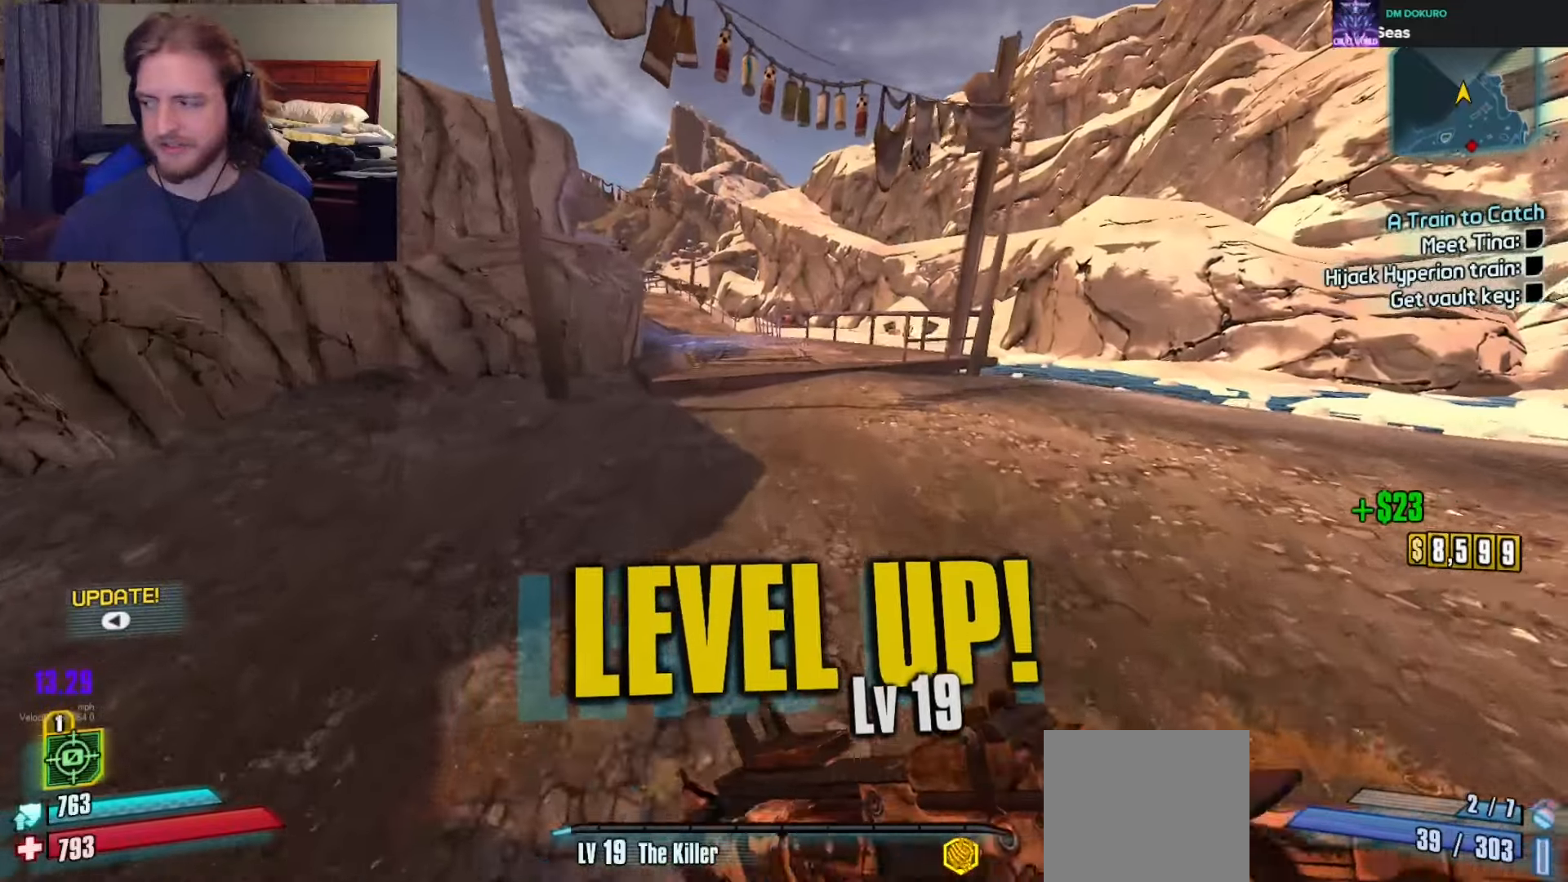
{"buttons": [], "left_stick": "up", "right_stick": "center", "events": []}
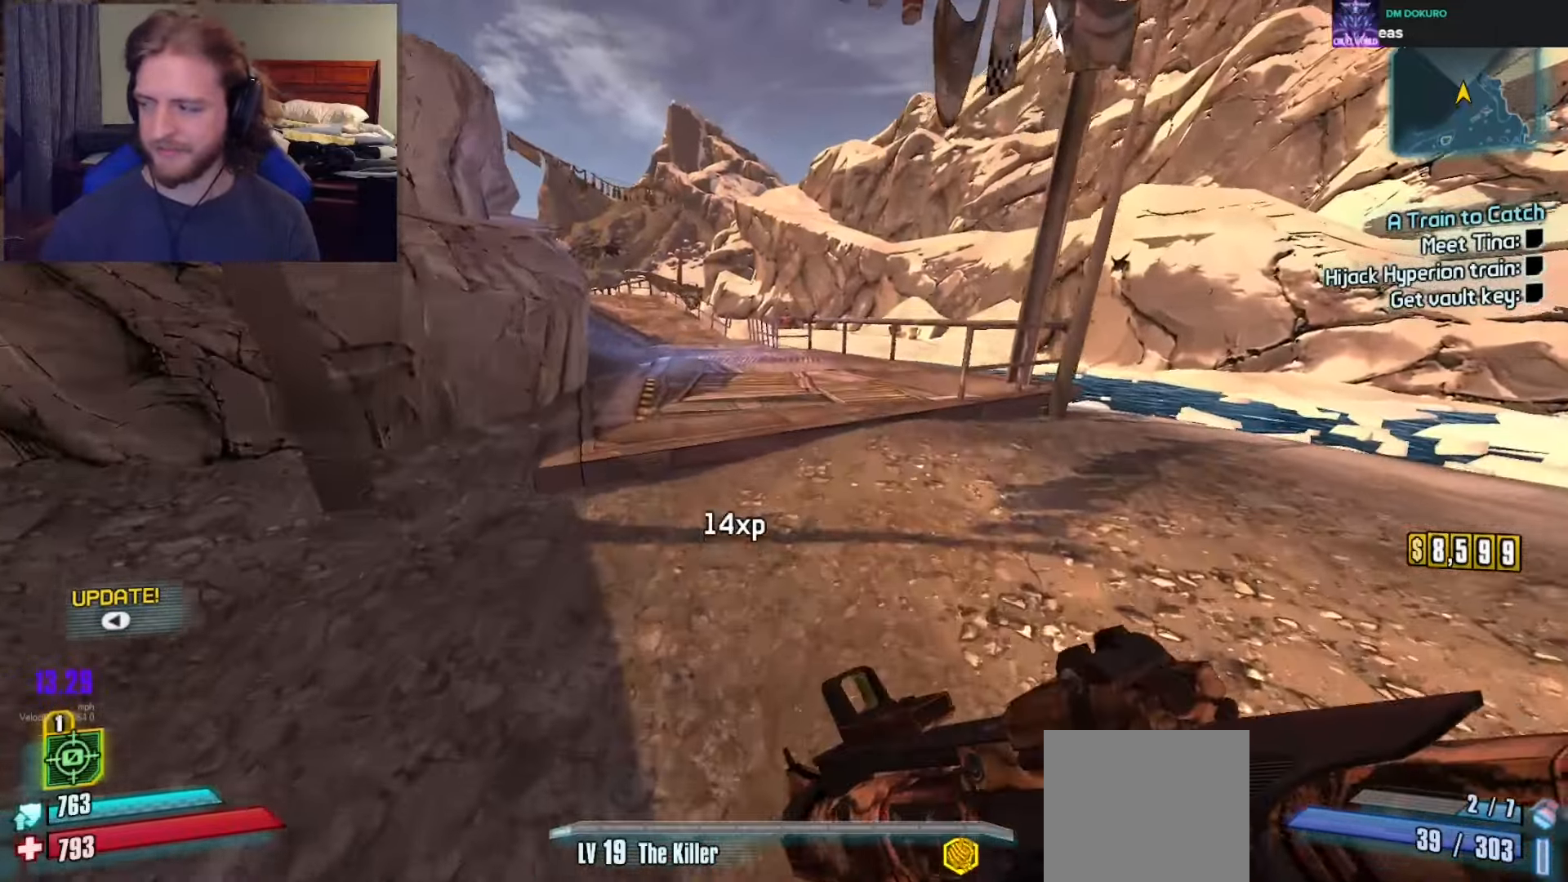
{"buttons": [], "left_stick": "up-left", "right_stick": "center", "events": [[167, "left_stick", "down"], [317, "left_stick", "down-left"], [500, "left_stick", "up-left"]]}
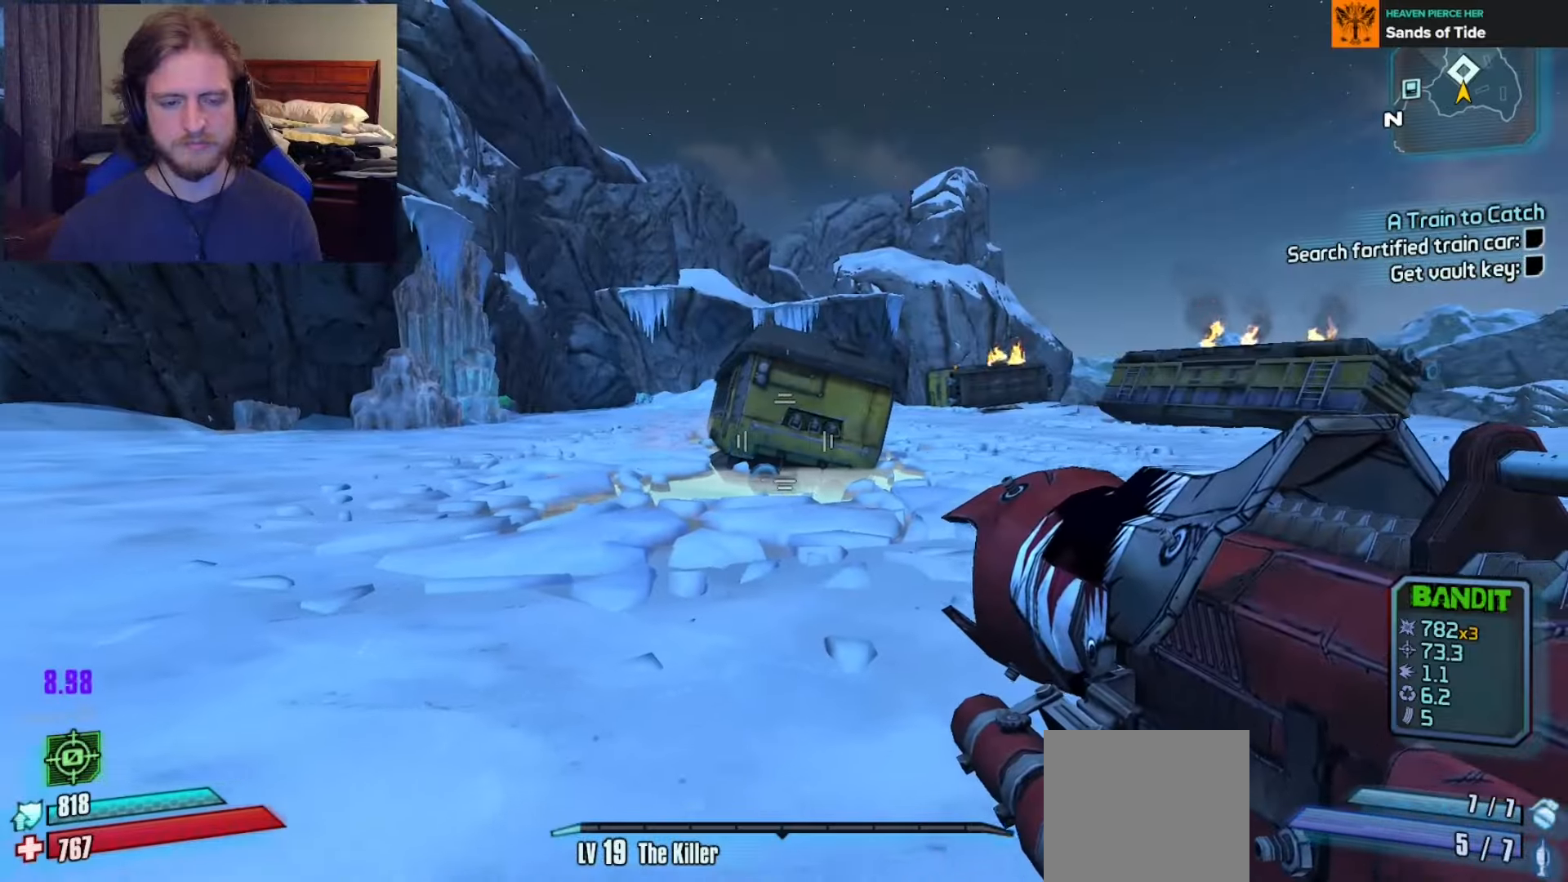
{"buttons": [], "left_stick": "up", "right_stick": "center", "events": [[400, "left_stick", "up"]]}
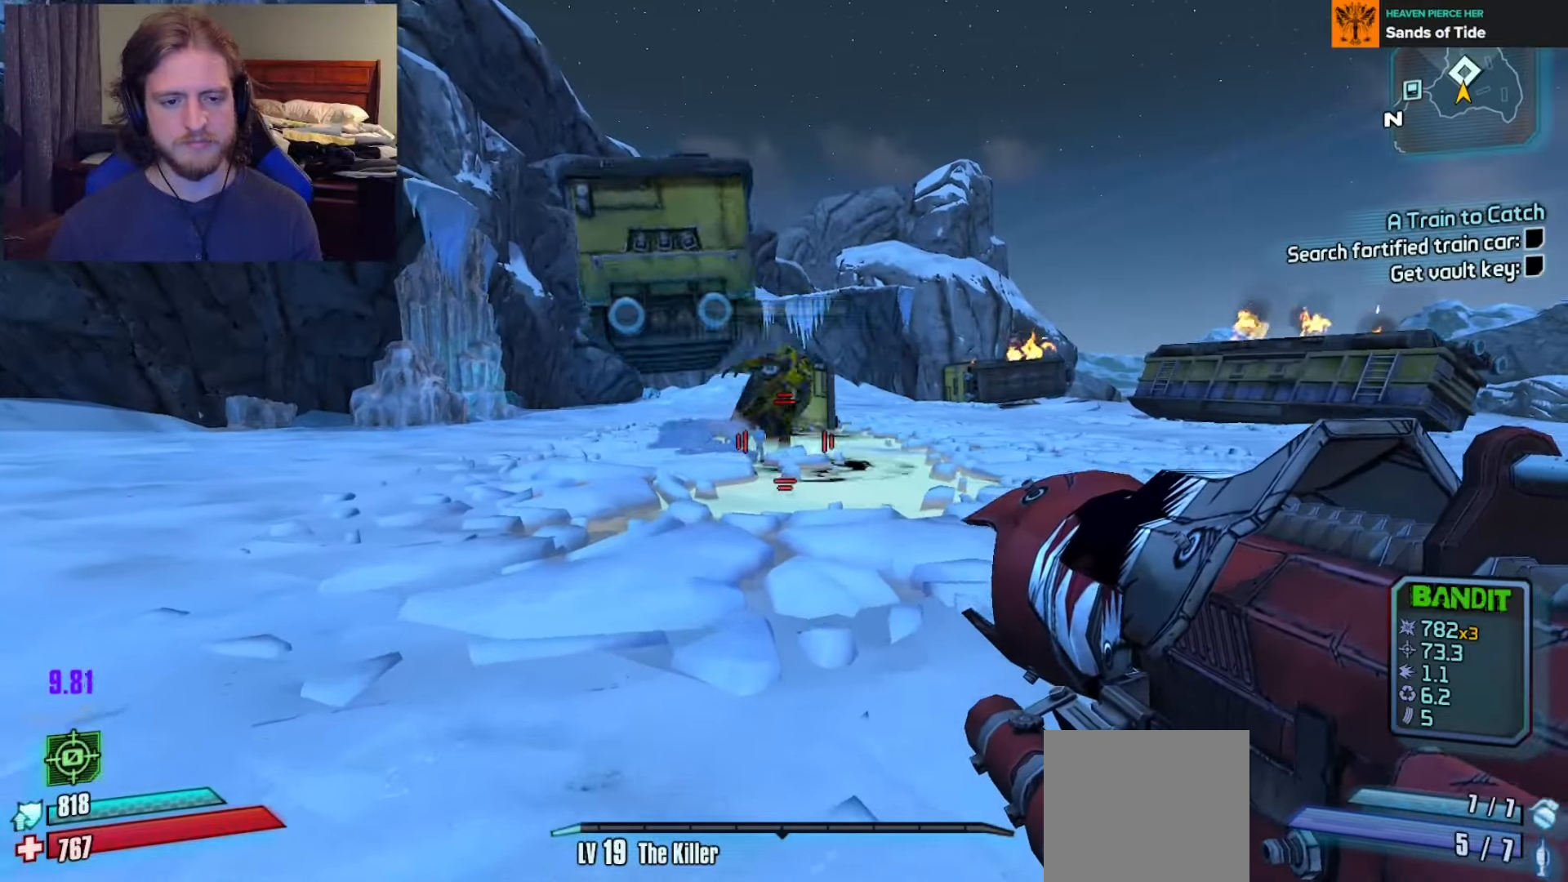
{"buttons": [], "left_stick": "up-left", "right_stick": "center", "events": [[67, "left_stick", "up-left"], [67, "right_stick", "up"], [167, "right_stick", "center"], [267, "right_stick", "up"], [400, "right_stick", "center"]]}
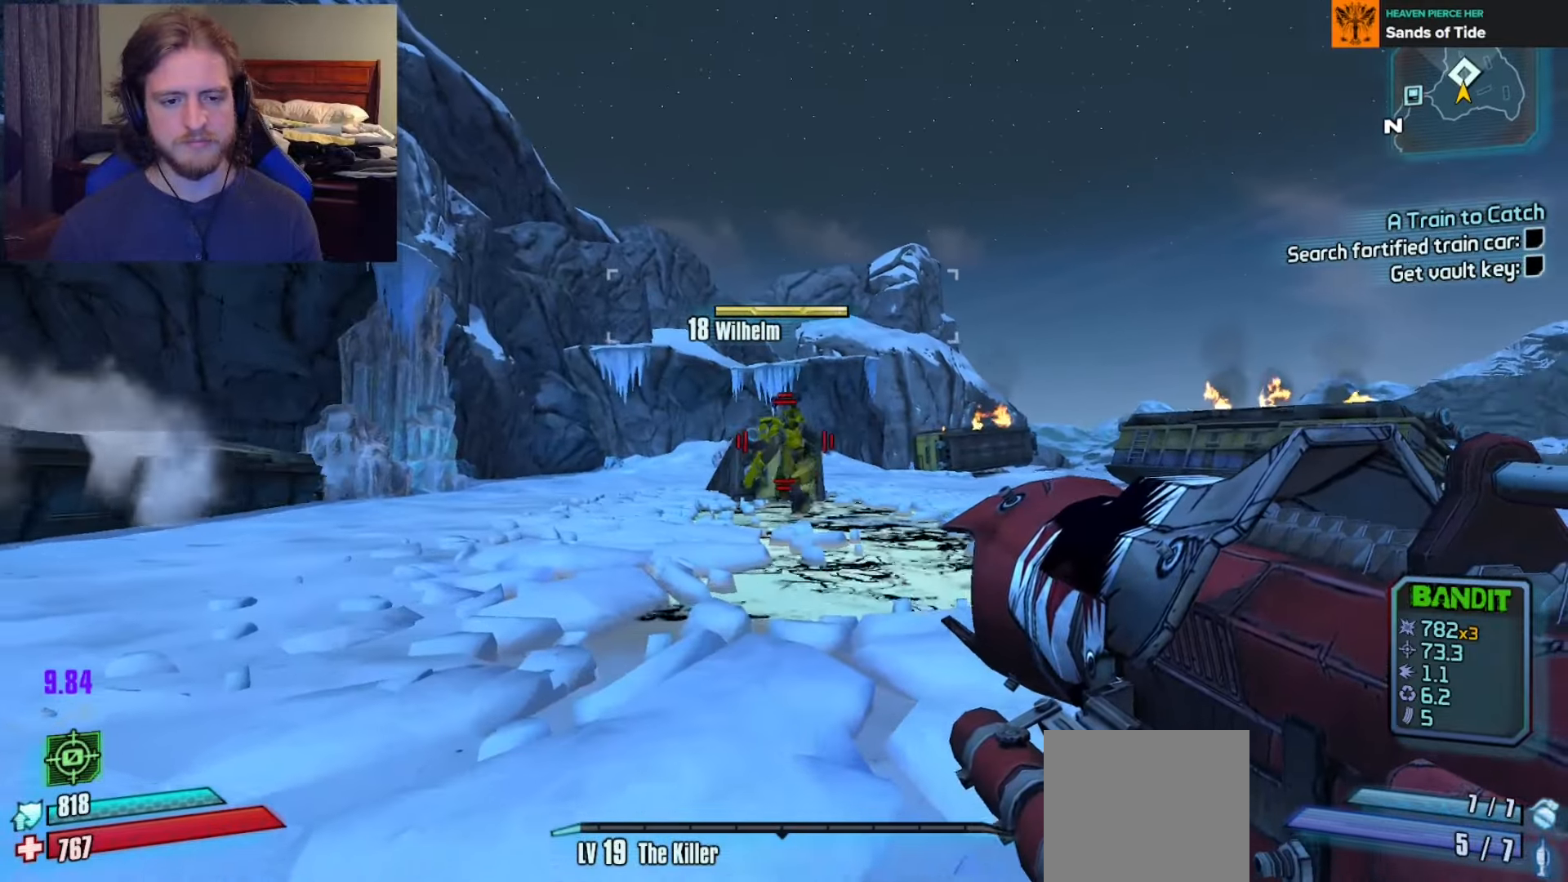
{"buttons": ["R2"], "left_stick": "down-left", "right_stick": "right", "events": [[50, "right_stick", "up"], [117, "right_stick", "center"], [167, "R2", "down"], [200, "left_stick", "down-left"], [350, "right_stick", "right"]]}
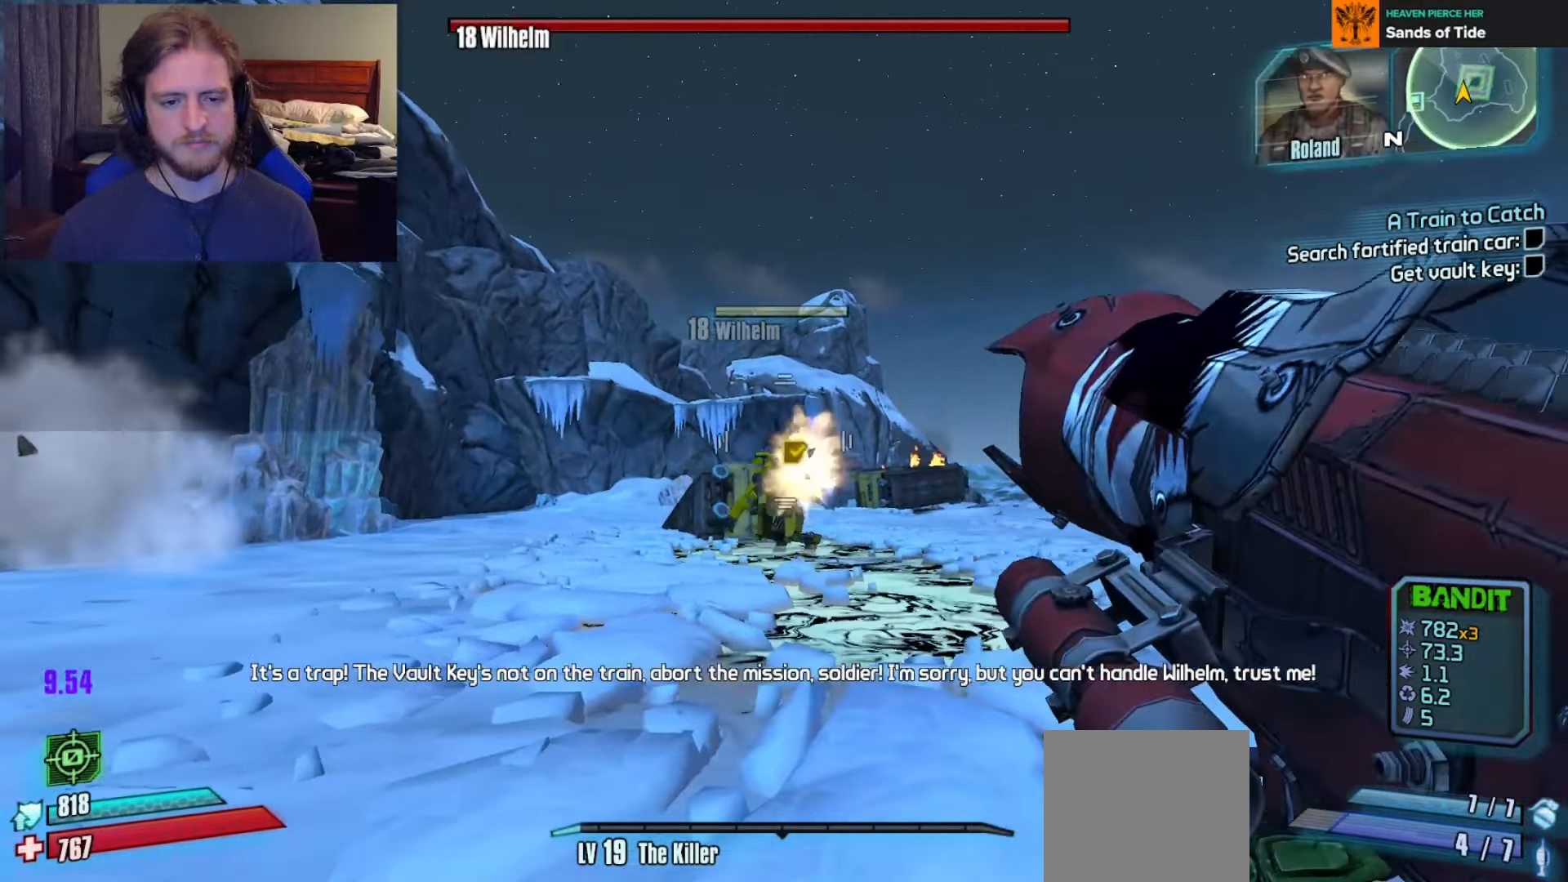
{"buttons": ["R2"], "left_stick": "left", "right_stick": "center", "events": [[50, "left_stick", "left"], [167, "right_stick", "center"]]}
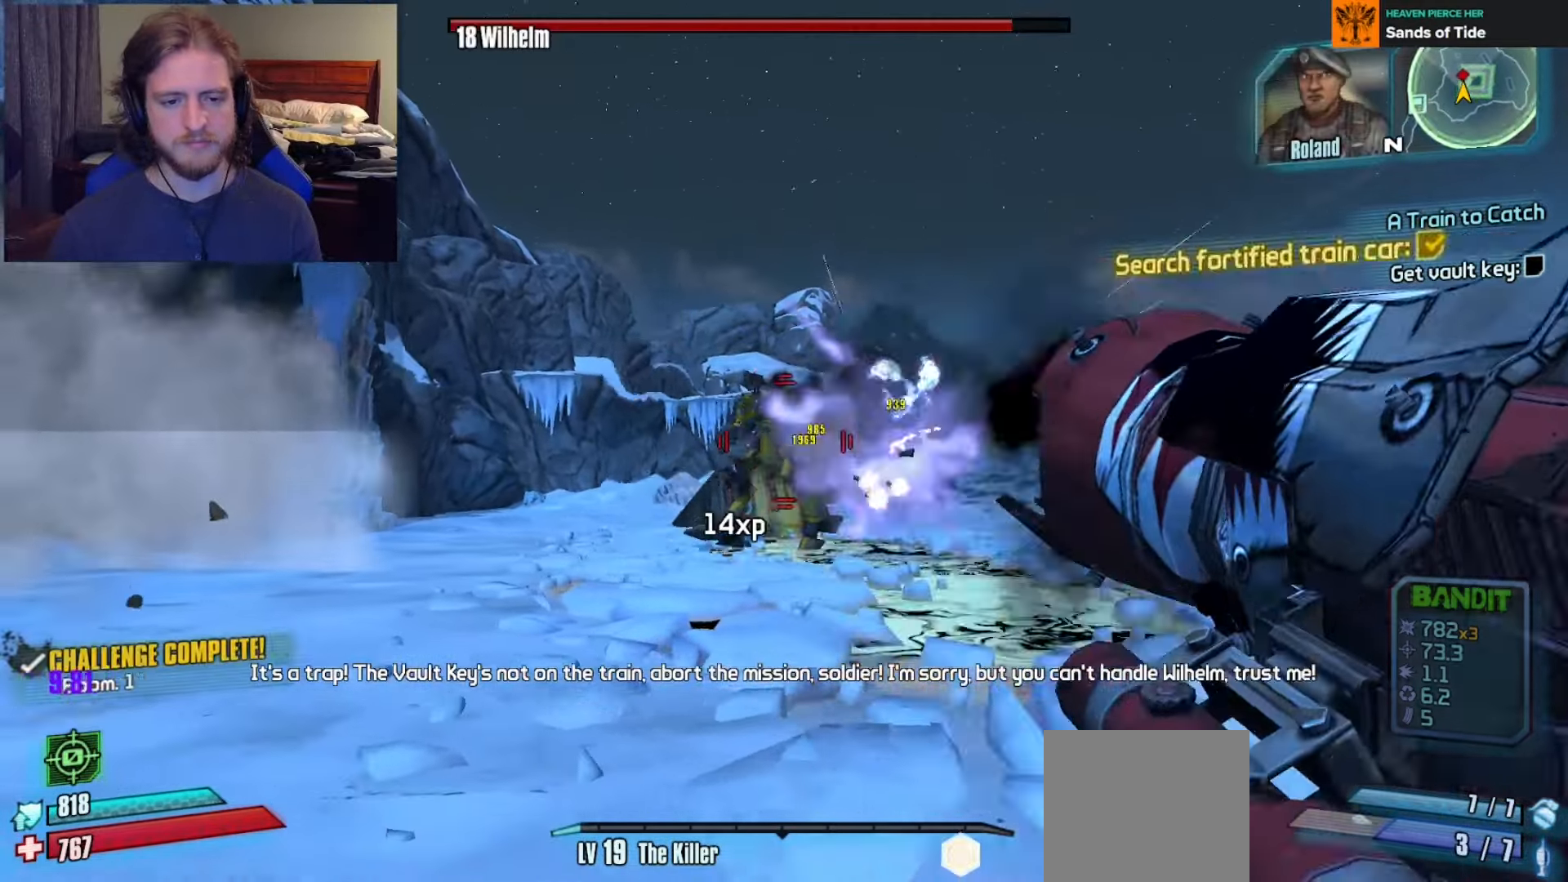
{"buttons": [], "left_stick": "down-left", "right_stick": "left", "events": [[17, "right_stick", "left"], [33, "left_stick", "down-left"], [83, "right_stick", "center"], [250, "R2", "up"], [400, "right_stick", "left"]]}
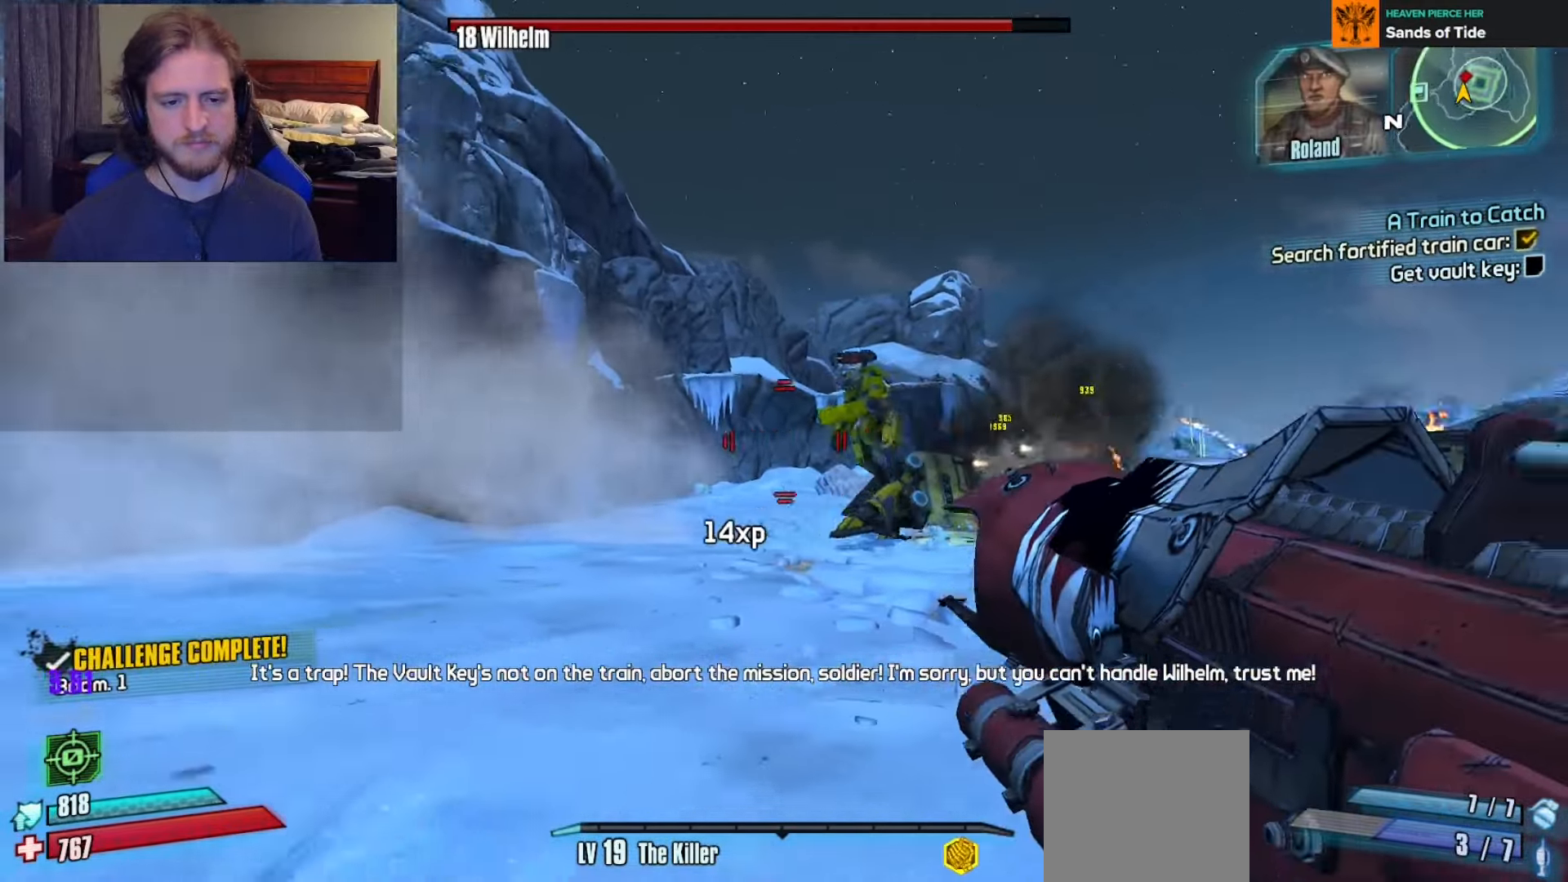
{"buttons": ["R2"], "left_stick": "down-right", "right_stick": "center", "events": [[67, "R2", "down"], [83, "left_stick", "down-right"], [133, "right_stick", "center"], [233, "right_stick", "right"], [283, "right_stick", "center"]]}
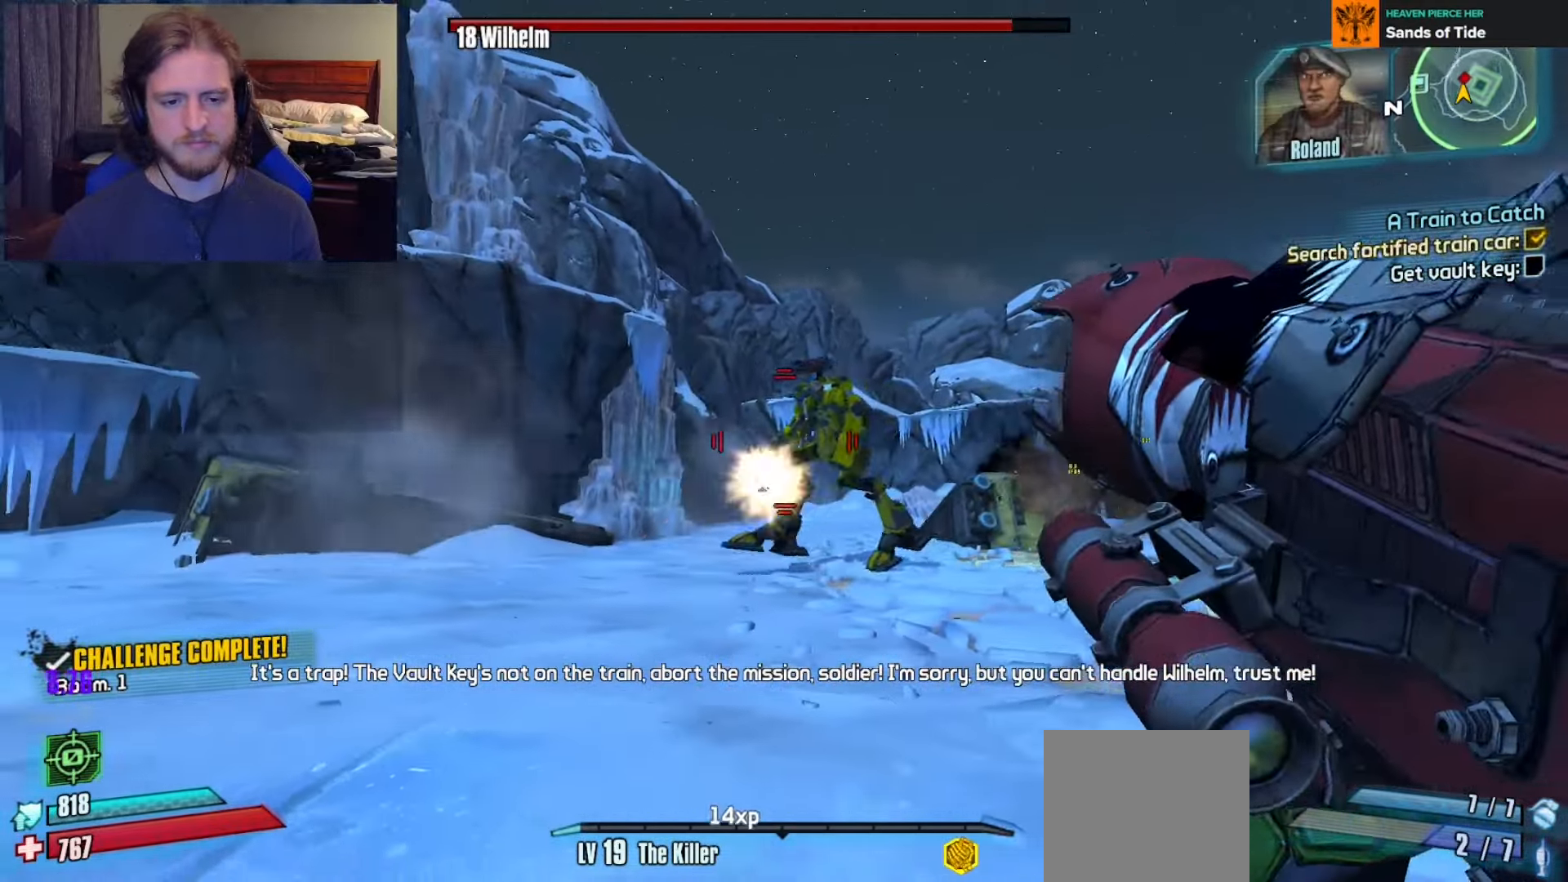
{"buttons": ["R2"], "left_stick": "down-right", "right_stick": "left", "events": [[117, "right_stick", "left"]]}
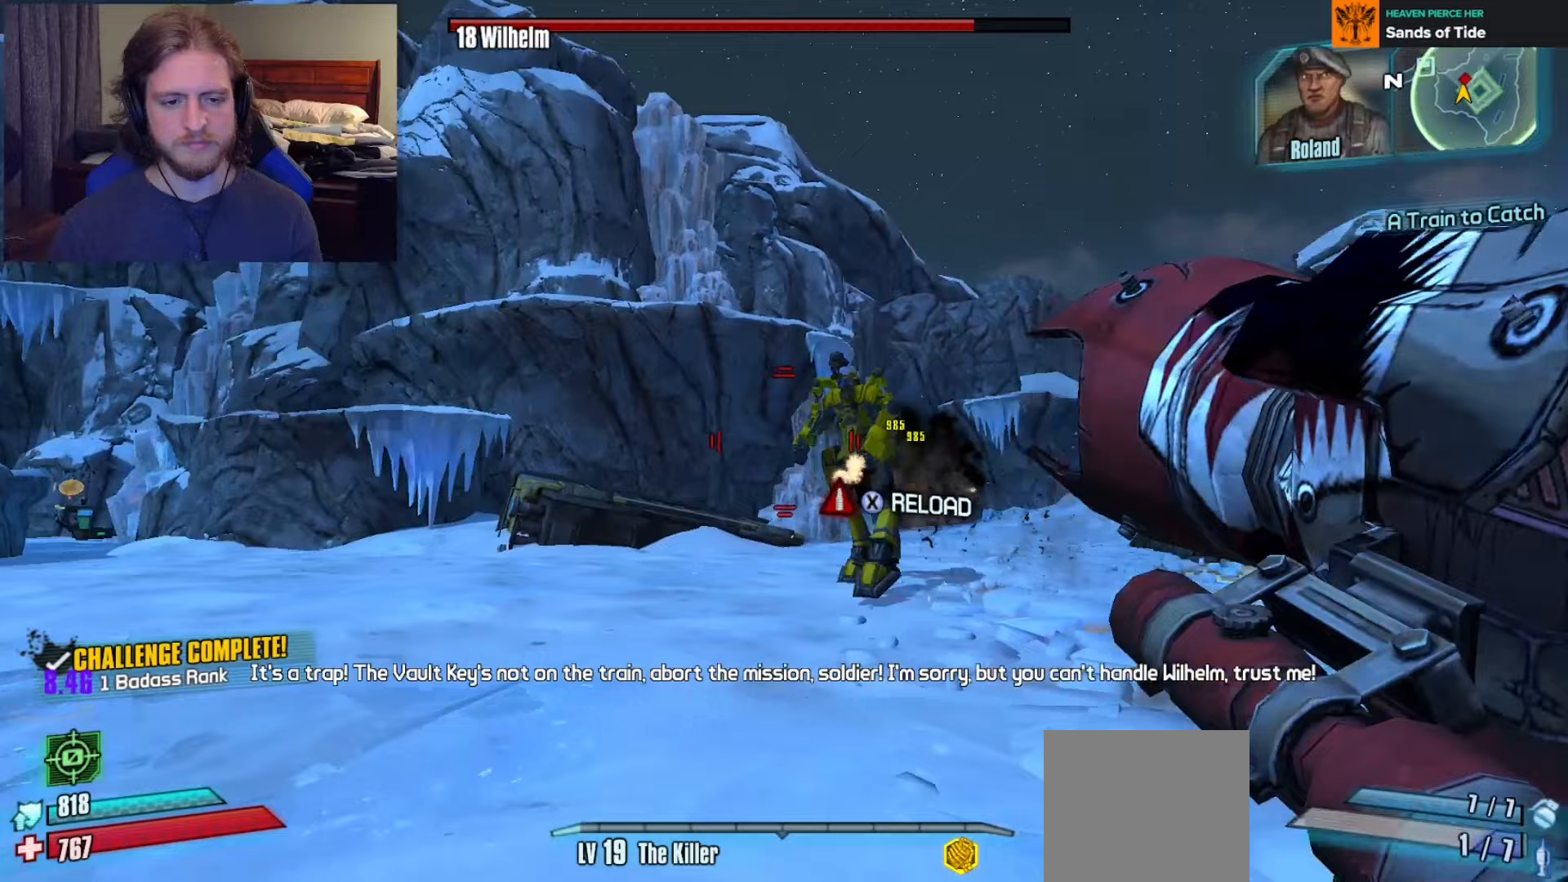
{"buttons": ["R2"], "left_stick": "down-right", "right_stick": "up-right", "events": [[17, "right_stick", "center"], [483, "right_stick", "up-right"]]}
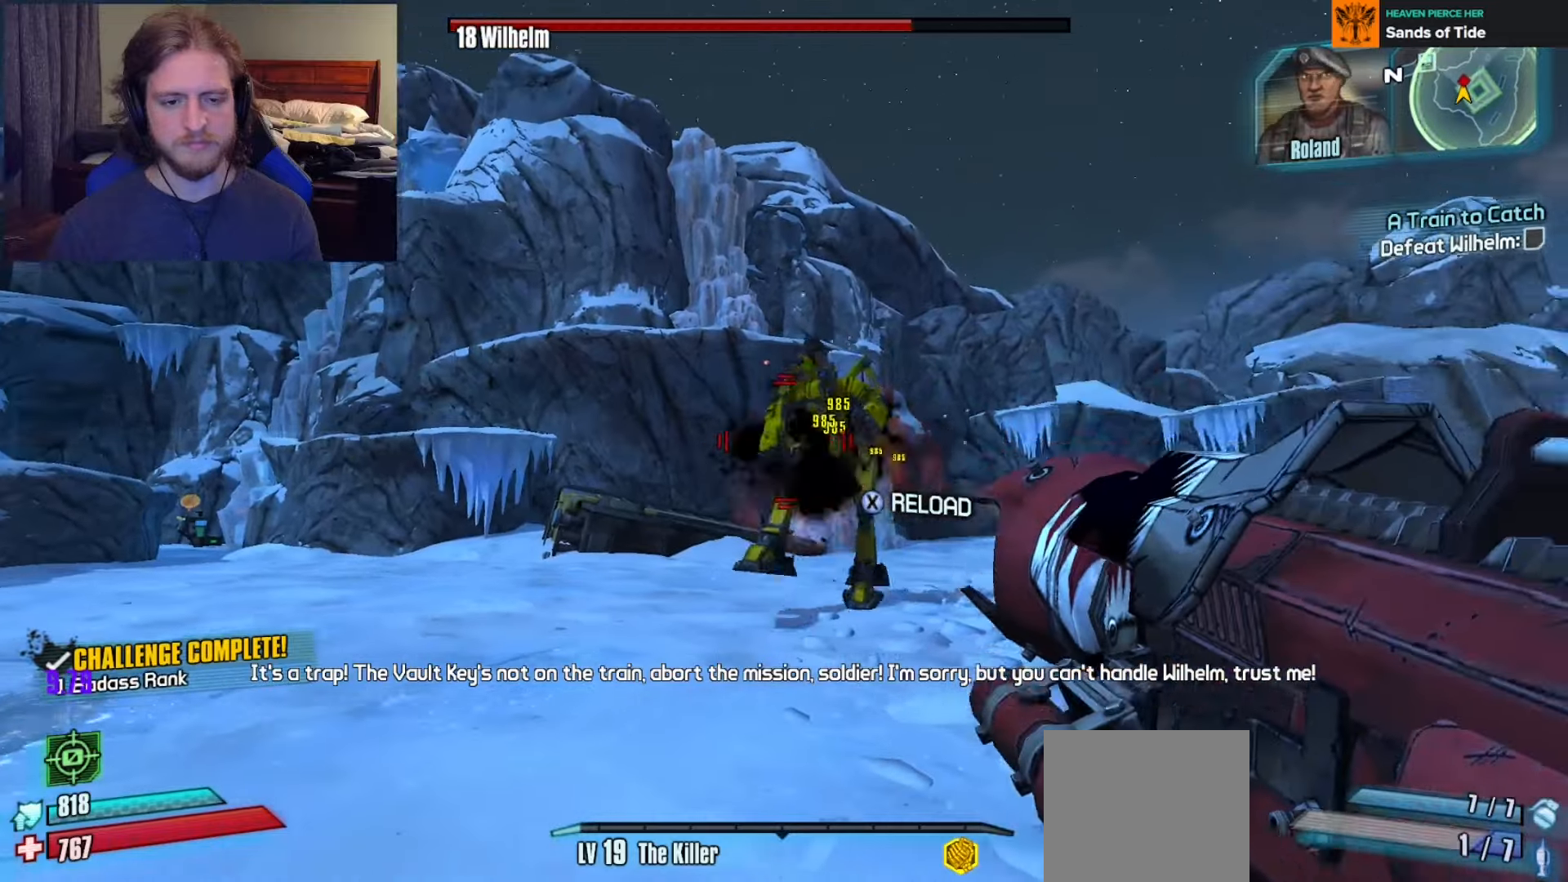
{"buttons": [], "left_stick": "down", "right_stick": "center", "events": [[50, "right_stick", "center"], [433, "DPAD_LEFT", "down"], [467, "R2", "up"], [483, "DPAD_LEFT", "up"], [500, "left_stick", "down"]]}
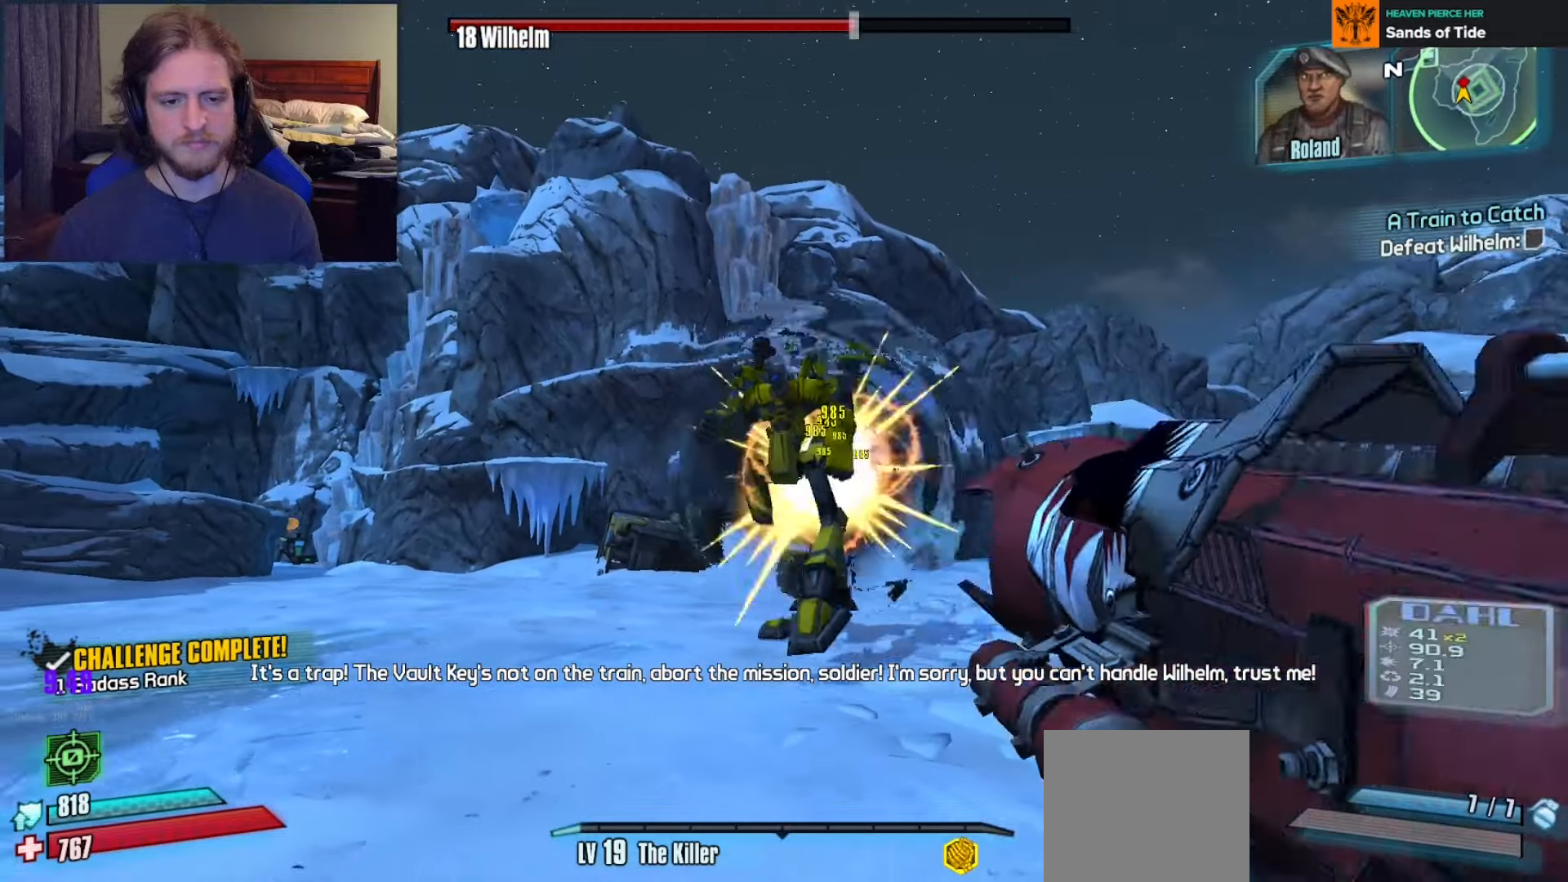
{"buttons": [], "left_stick": "down", "right_stick": "down", "events": [[67, "DPAD_UP", "down"], [100, "right_stick", "down-left"], [150, "DPAD_UP", "up"], [183, "right_stick", "center"], [233, "DPAD_UP", "down"], [300, "DPAD_UP", "up"], [483, "right_stick", "down"]]}
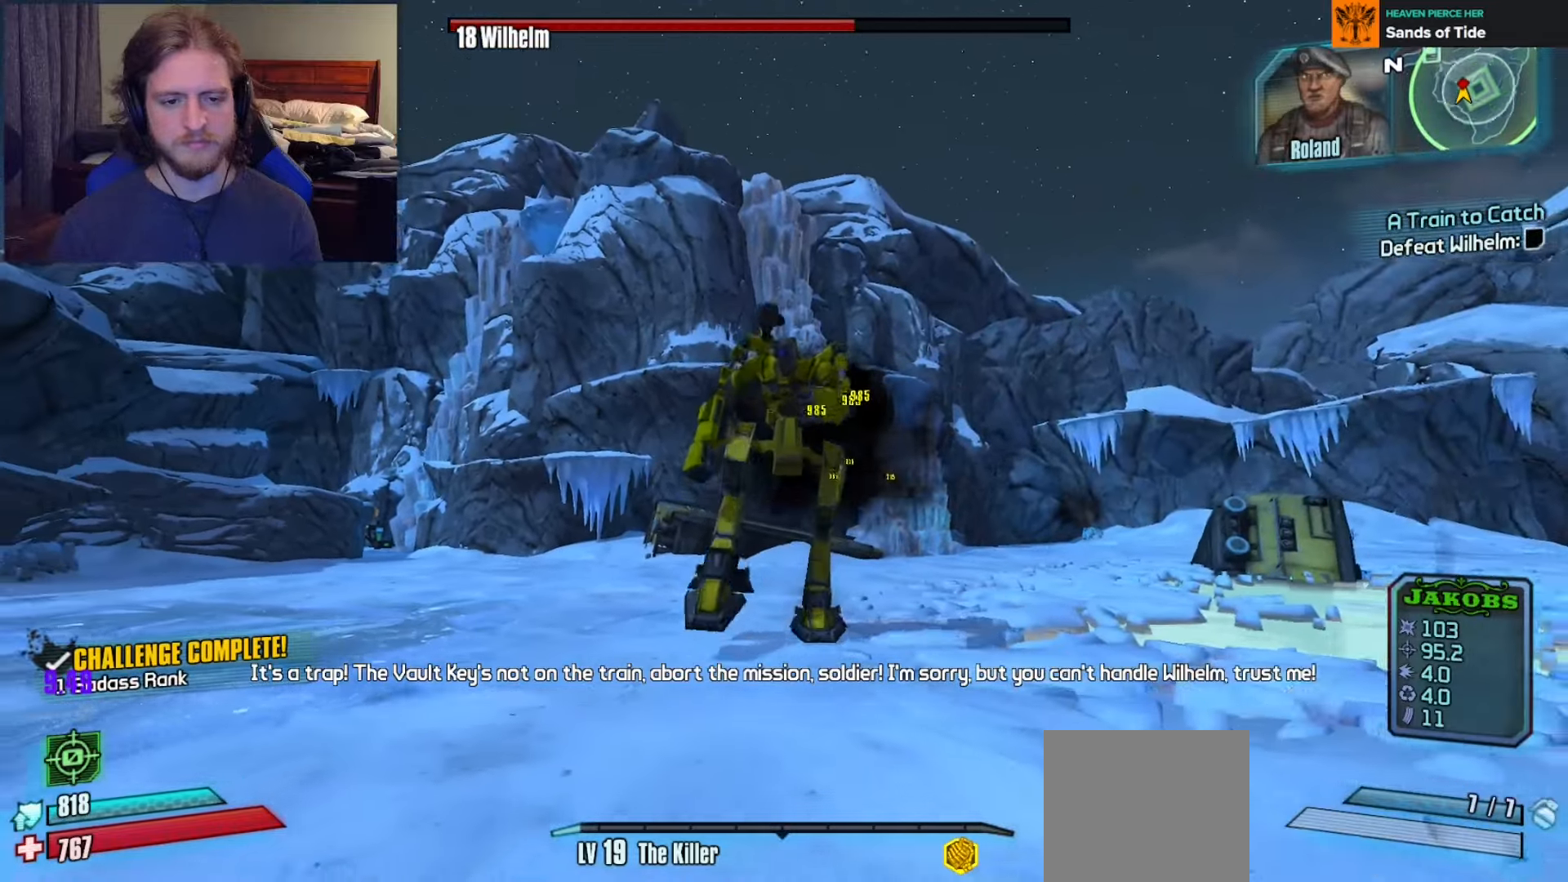
{"buttons": ["R2"], "left_stick": "down", "right_stick": "center", "events": [[67, "right_stick", "center"], [300, "R2", "down"], [383, "R2", "up"], [483, "R2", "down"]]}
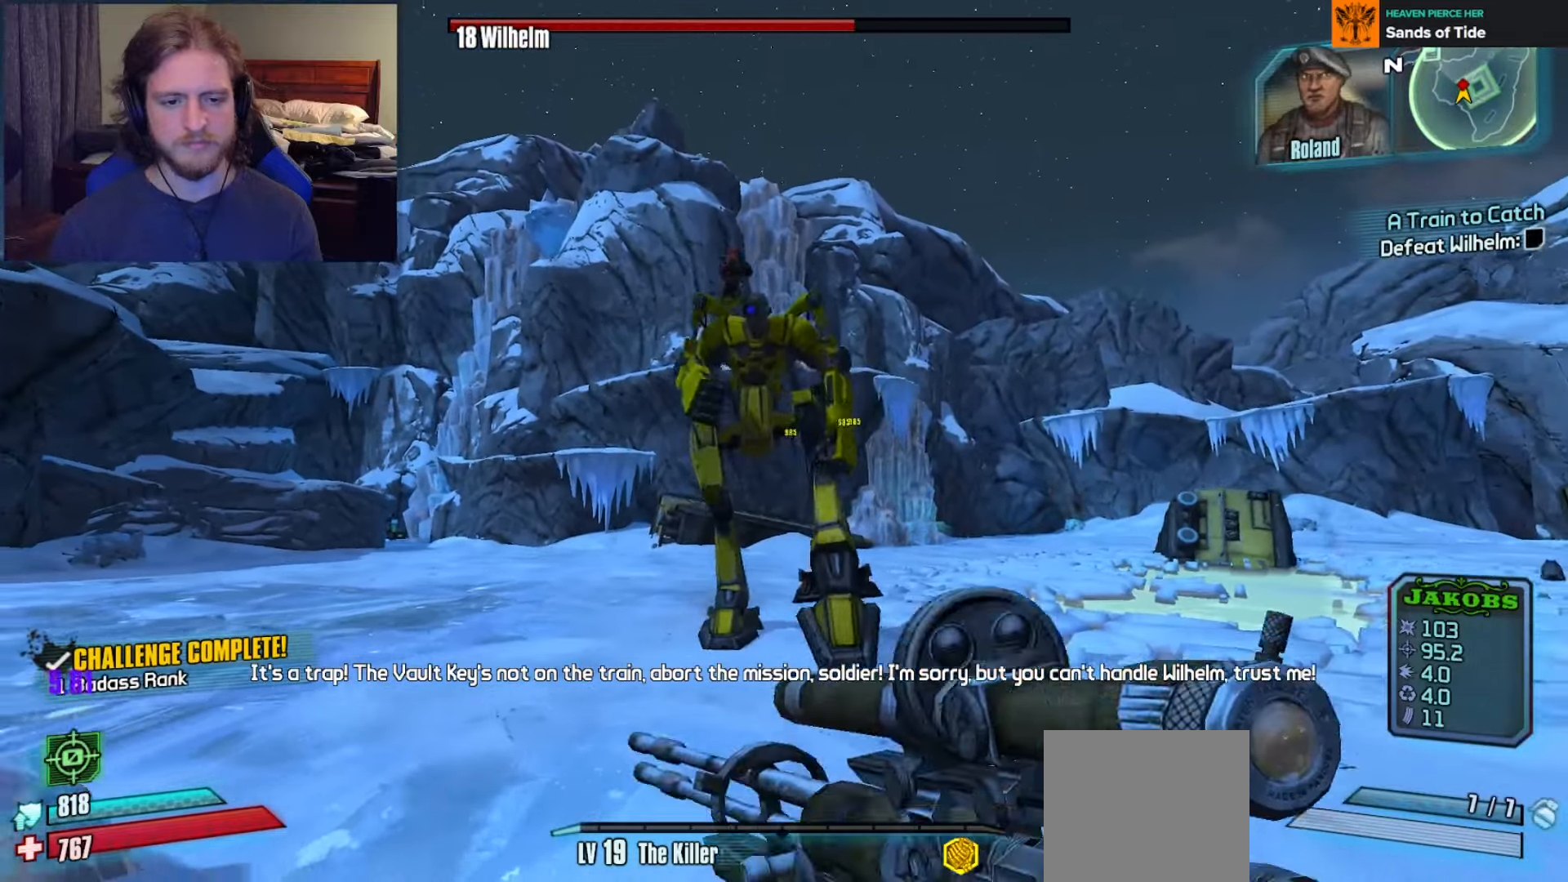
{"buttons": ["R2"], "left_stick": "down", "right_stick": "center", "events": [[83, "R2", "up"], [183, "R2", "down"], [283, "R2", "up"], [417, "R2", "down"]]}
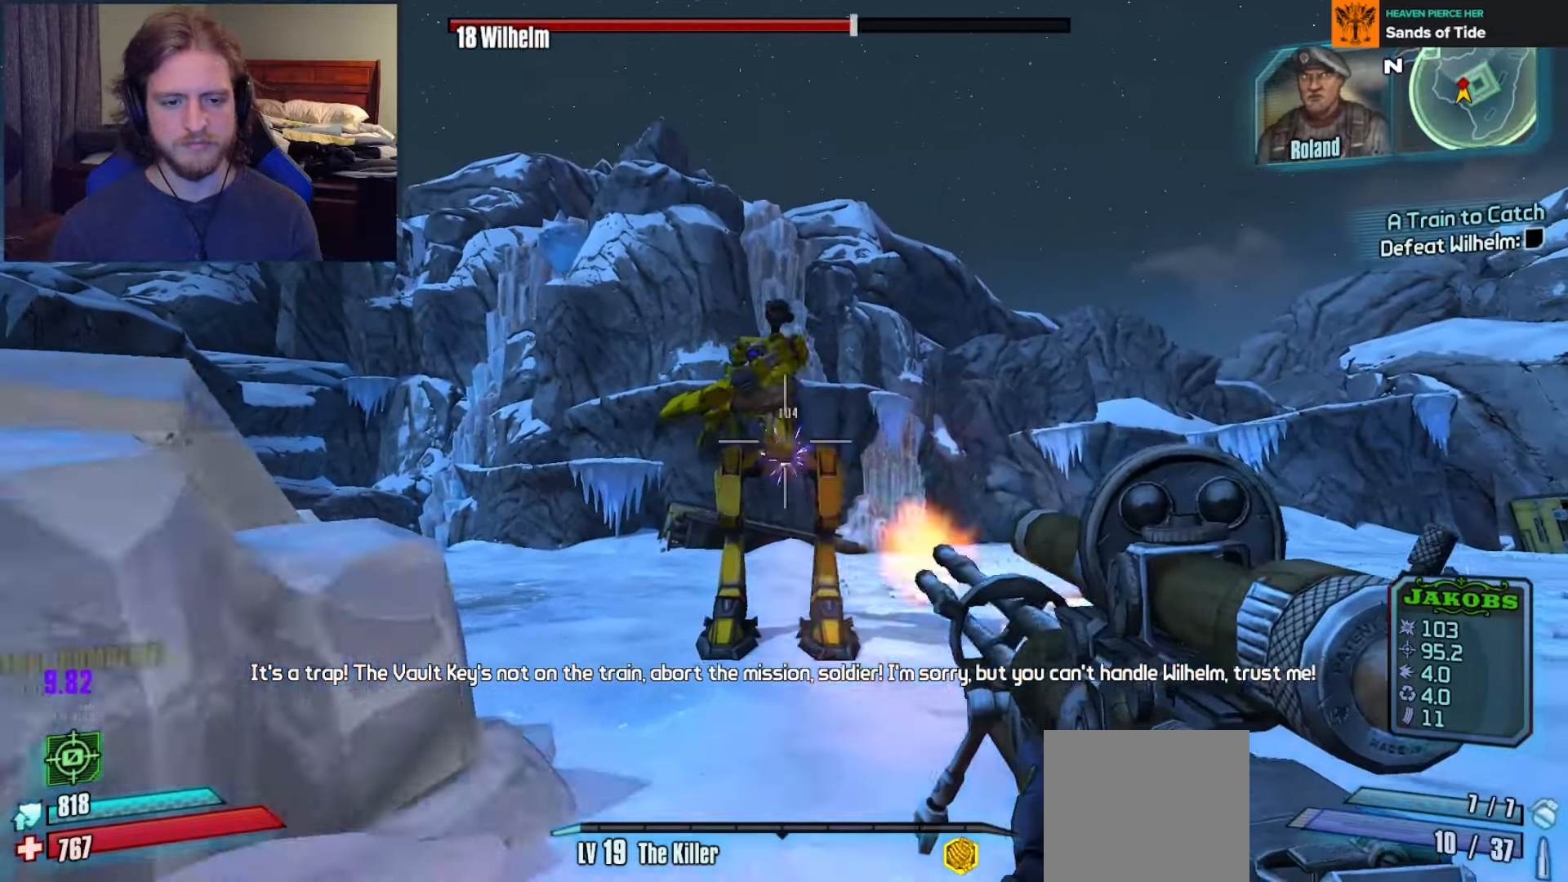
{"buttons": ["R2"], "left_stick": "down", "right_stick": "center", "events": [[33, "R2", "up"], [133, "R2", "down"], [150, "right_stick", "down"], [183, "R2", "up"], [300, "R2", "down"], [300, "right_stick", "center"], [383, "R2", "up"], [467, "R2", "down"]]}
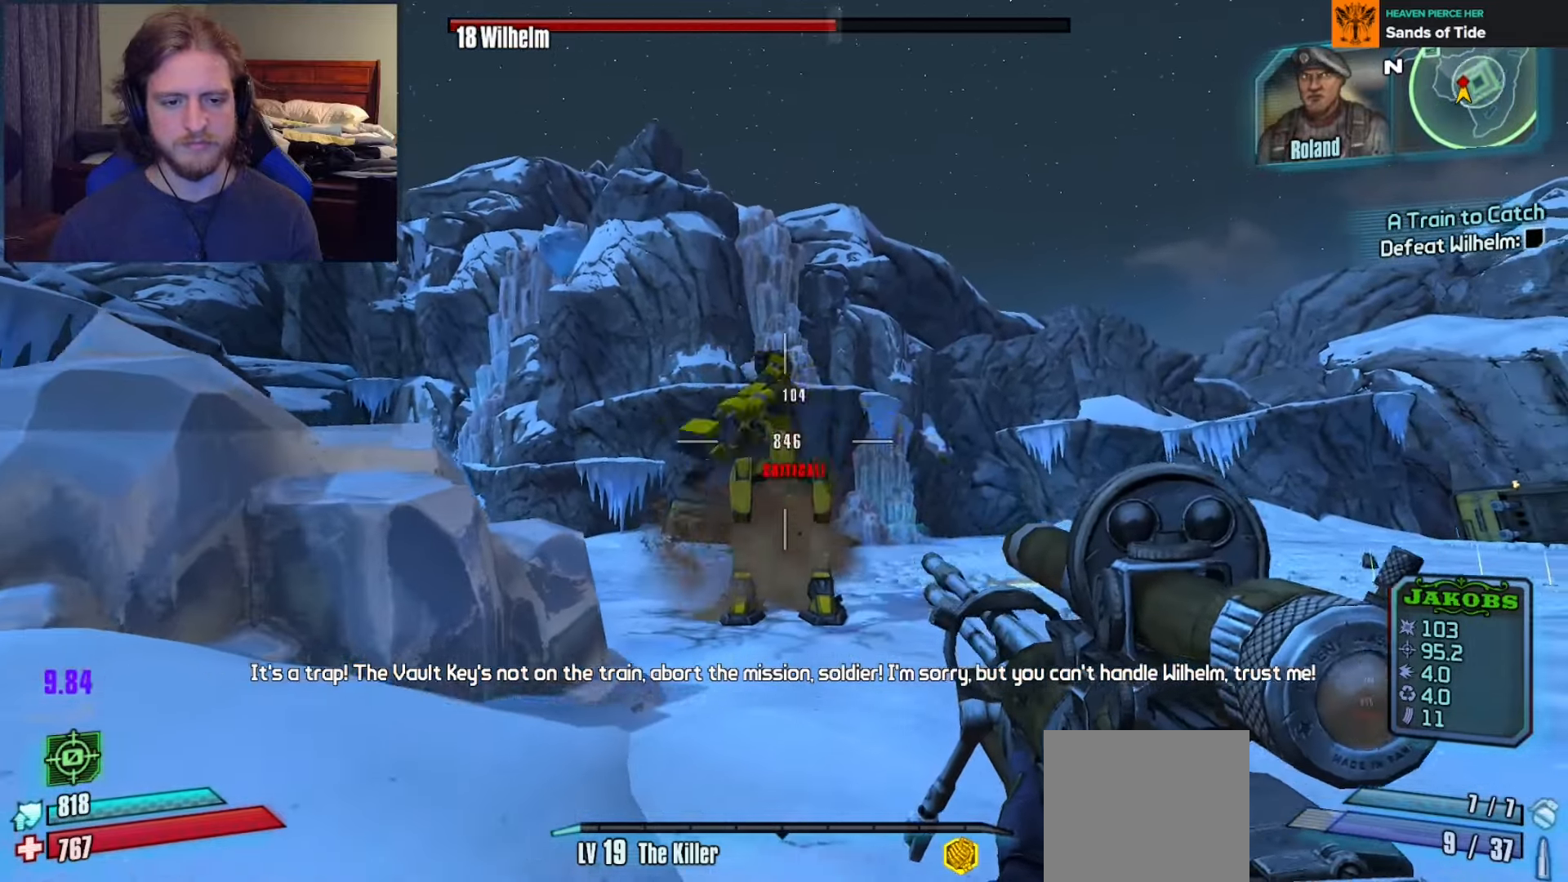
{"buttons": ["L2"], "left_stick": "down", "right_stick": "center", "events": [[33, "R2", "up"], [133, "right_stick", "down-right"], [217, "R2", "down"], [267, "right_stick", "center"], [350, "R2", "up"], [417, "L2", "down"]]}
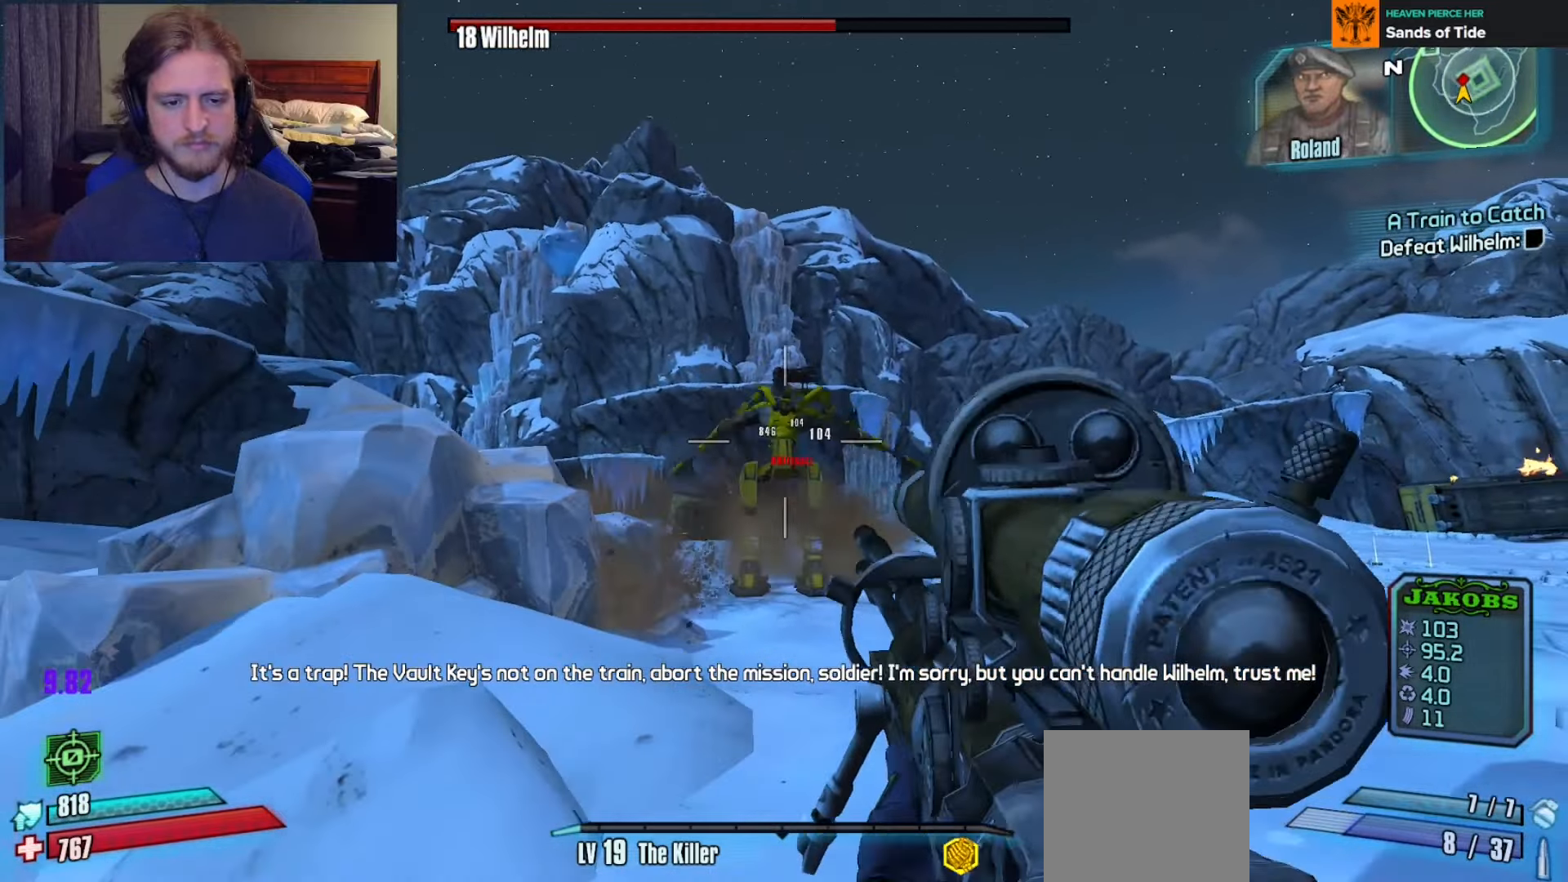
{"buttons": ["L2"], "left_stick": "down", "right_stick": "down", "events": [[117, "right_stick", "right"], [250, "right_stick", "down"]]}
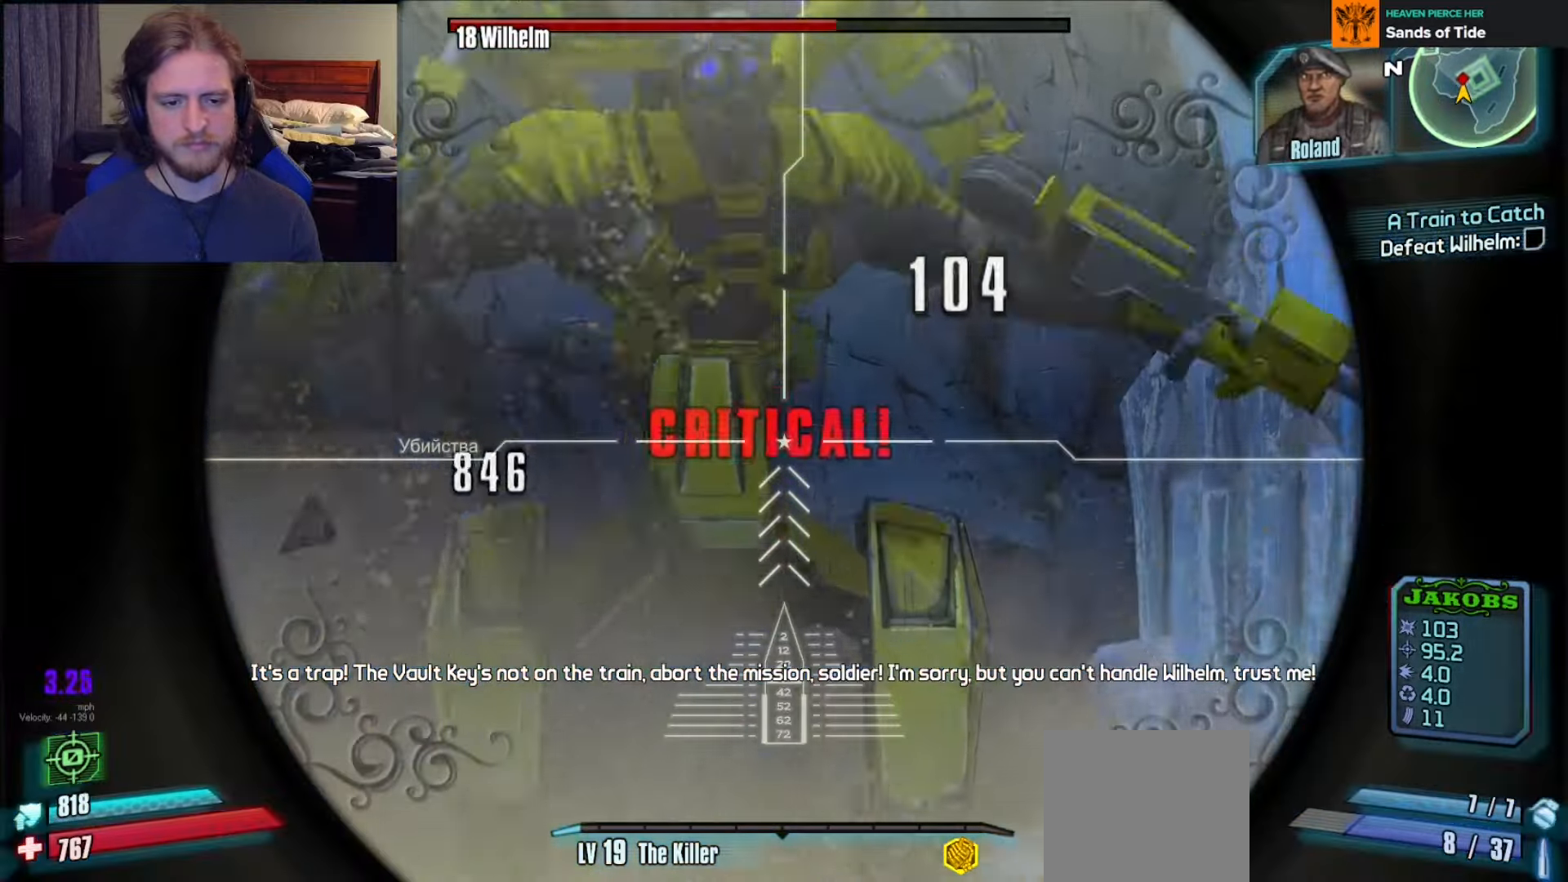
{"buttons": ["L2"], "left_stick": "up", "right_stick": "down", "events": [[250, "left_stick", "up-right"], [367, "left_stick", "up"], [433, "R2", "down"], [483, "R2", "up"]]}
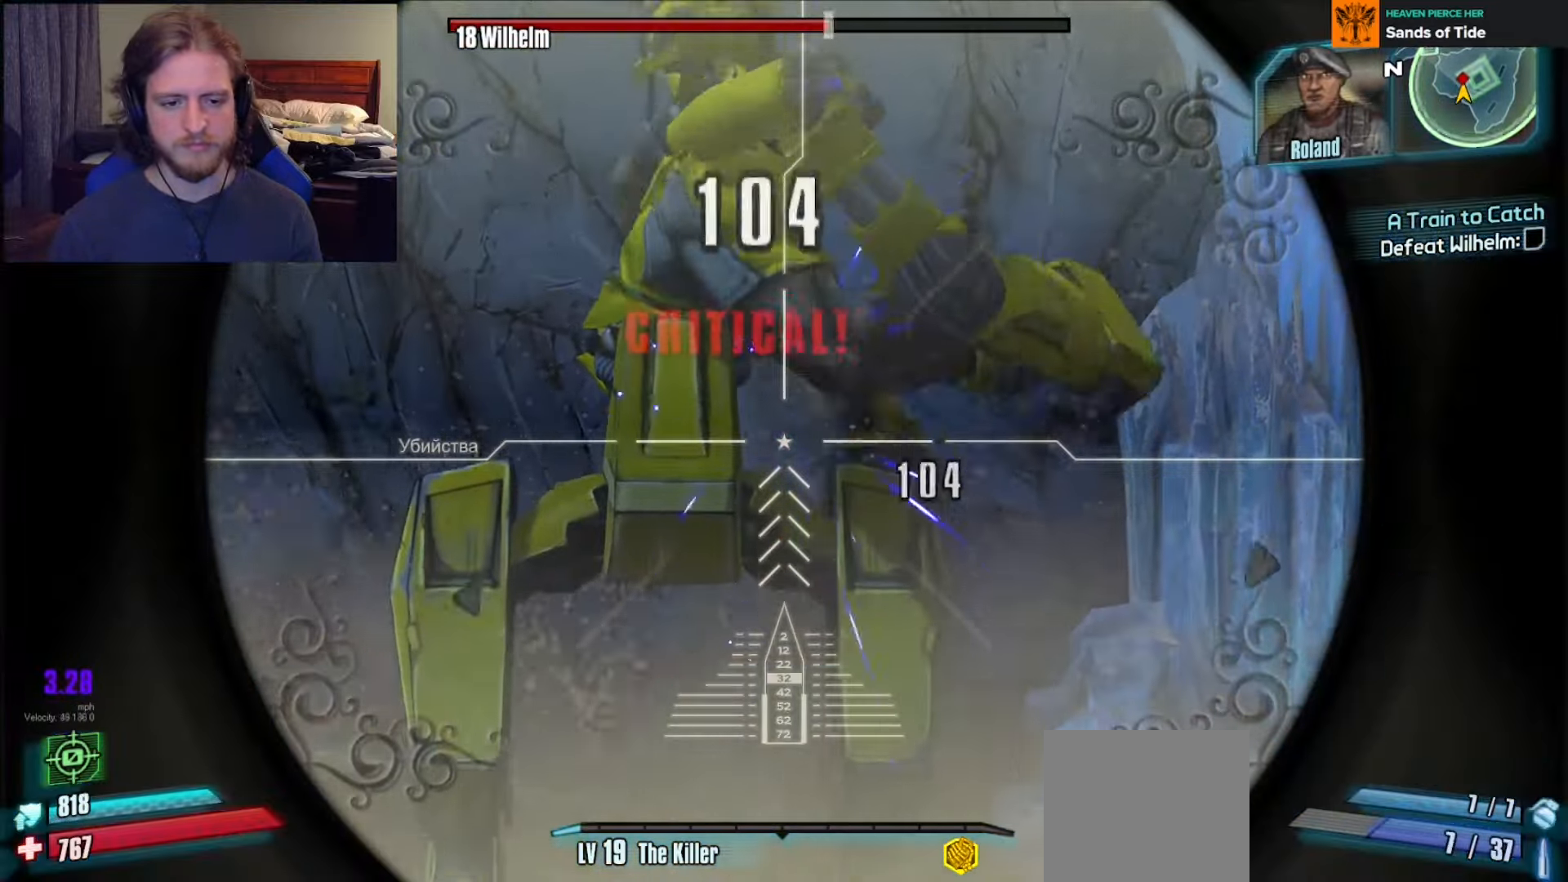
{"buttons": ["L2", "R2"], "left_stick": "up", "right_stick": "down", "events": [[200, "R2", "down"], [200, "left_stick", "up-left"], [300, "R2", "up"], [417, "left_stick", "up"], [483, "R2", "down"]]}